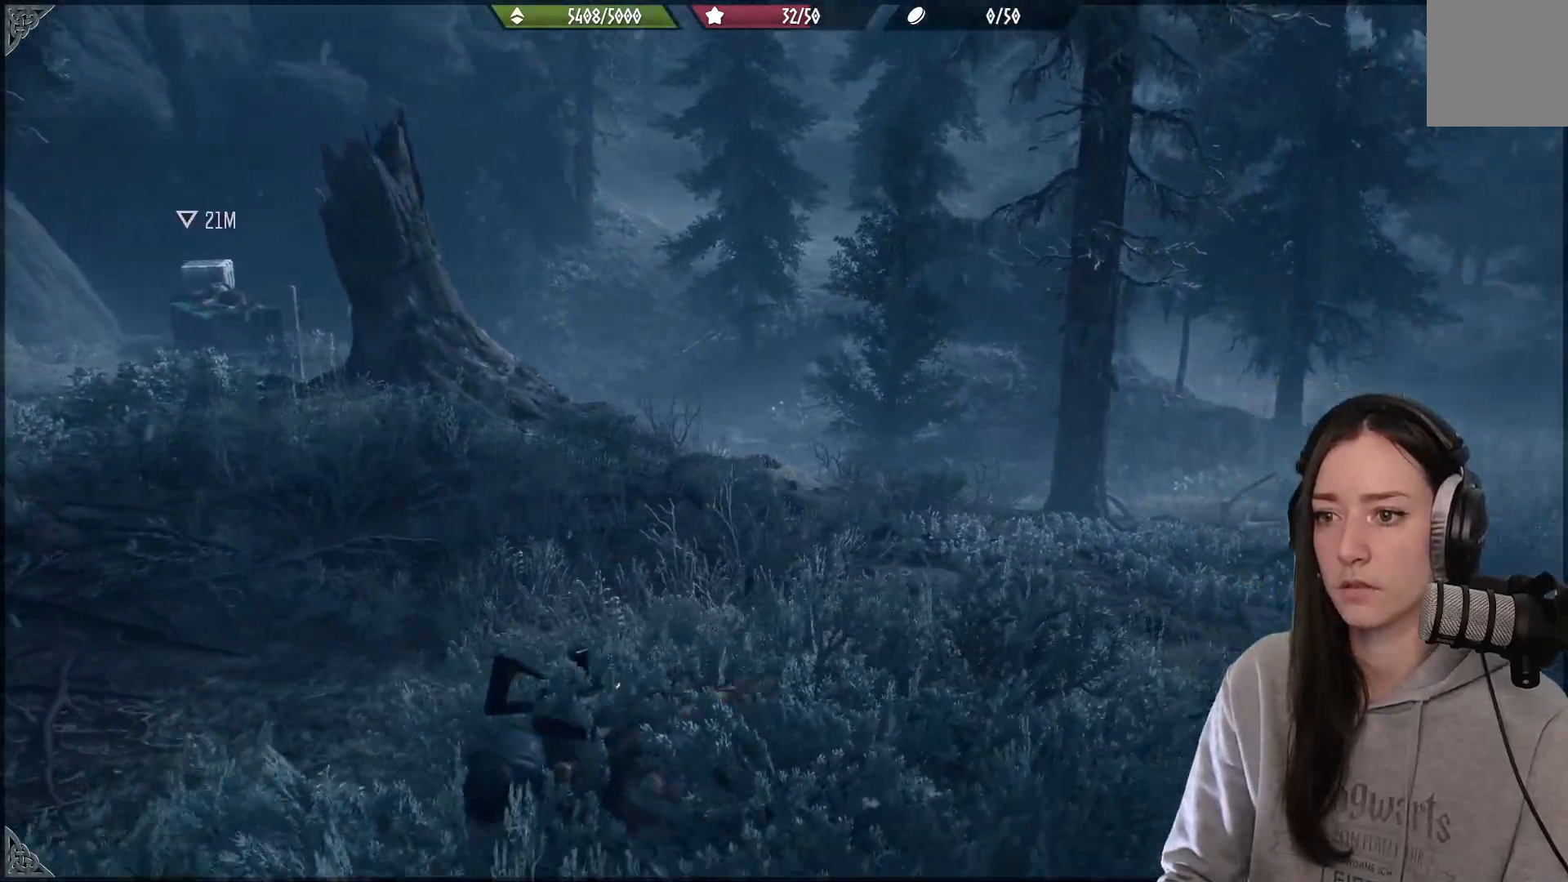
Gameplay with a controller (Xbox layout); each line is a JSON object with the inputs held at the frame after it. "events" lists button and stick changes between this image and that frame as [ms after this image, input, new state], when the widget could be followed in between.
{"buttons": [], "left_stick": "center", "right_stick": "center", "events": [[167, "right_stick", "center"]]}
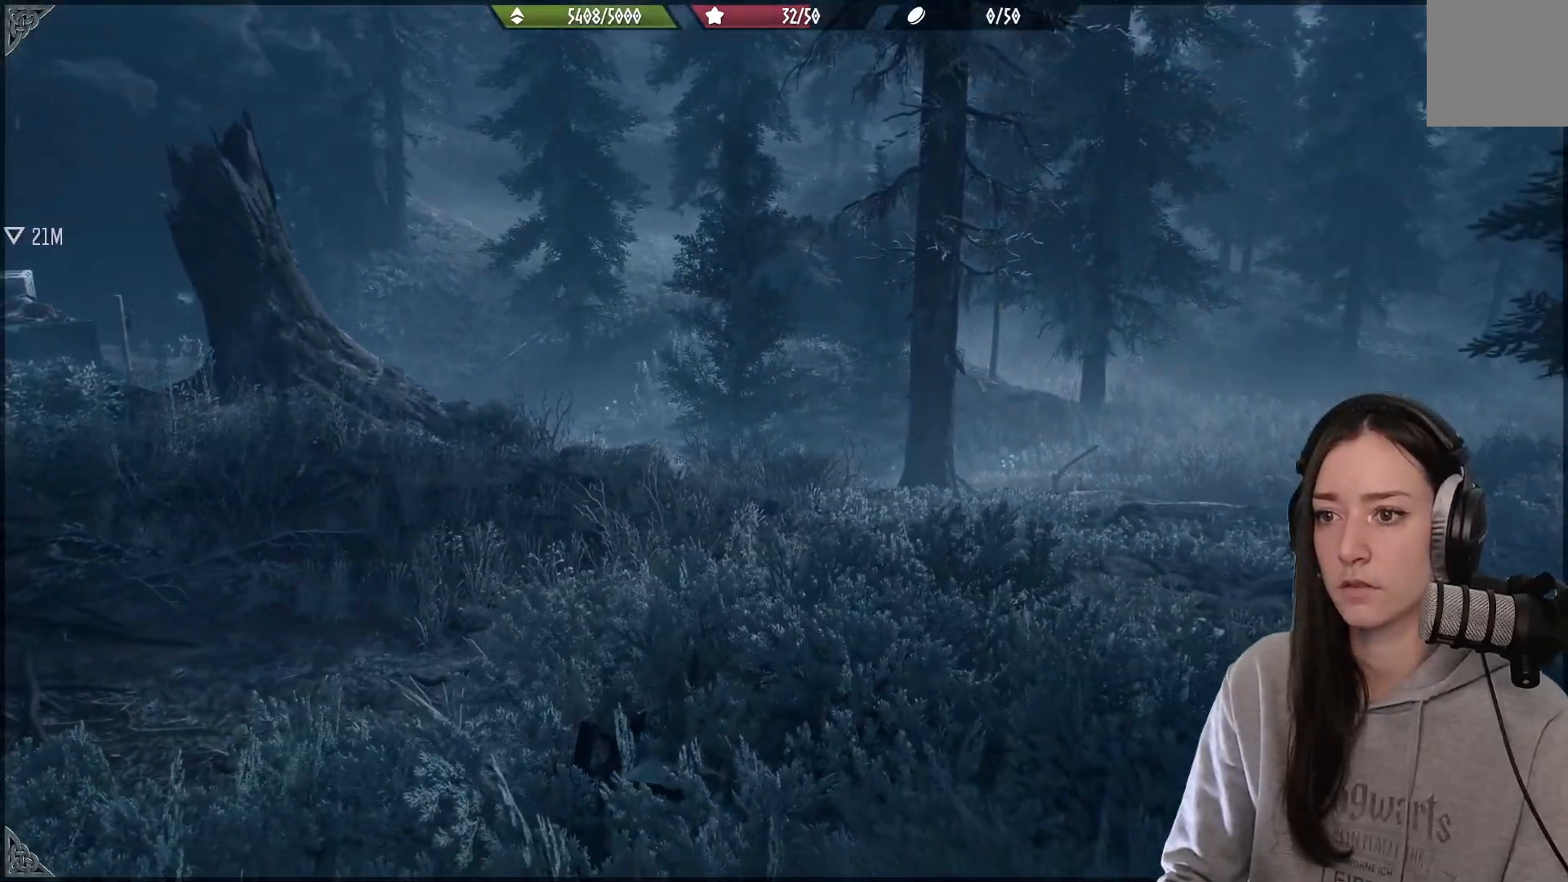
{"buttons": [], "left_stick": "center", "right_stick": "center", "events": []}
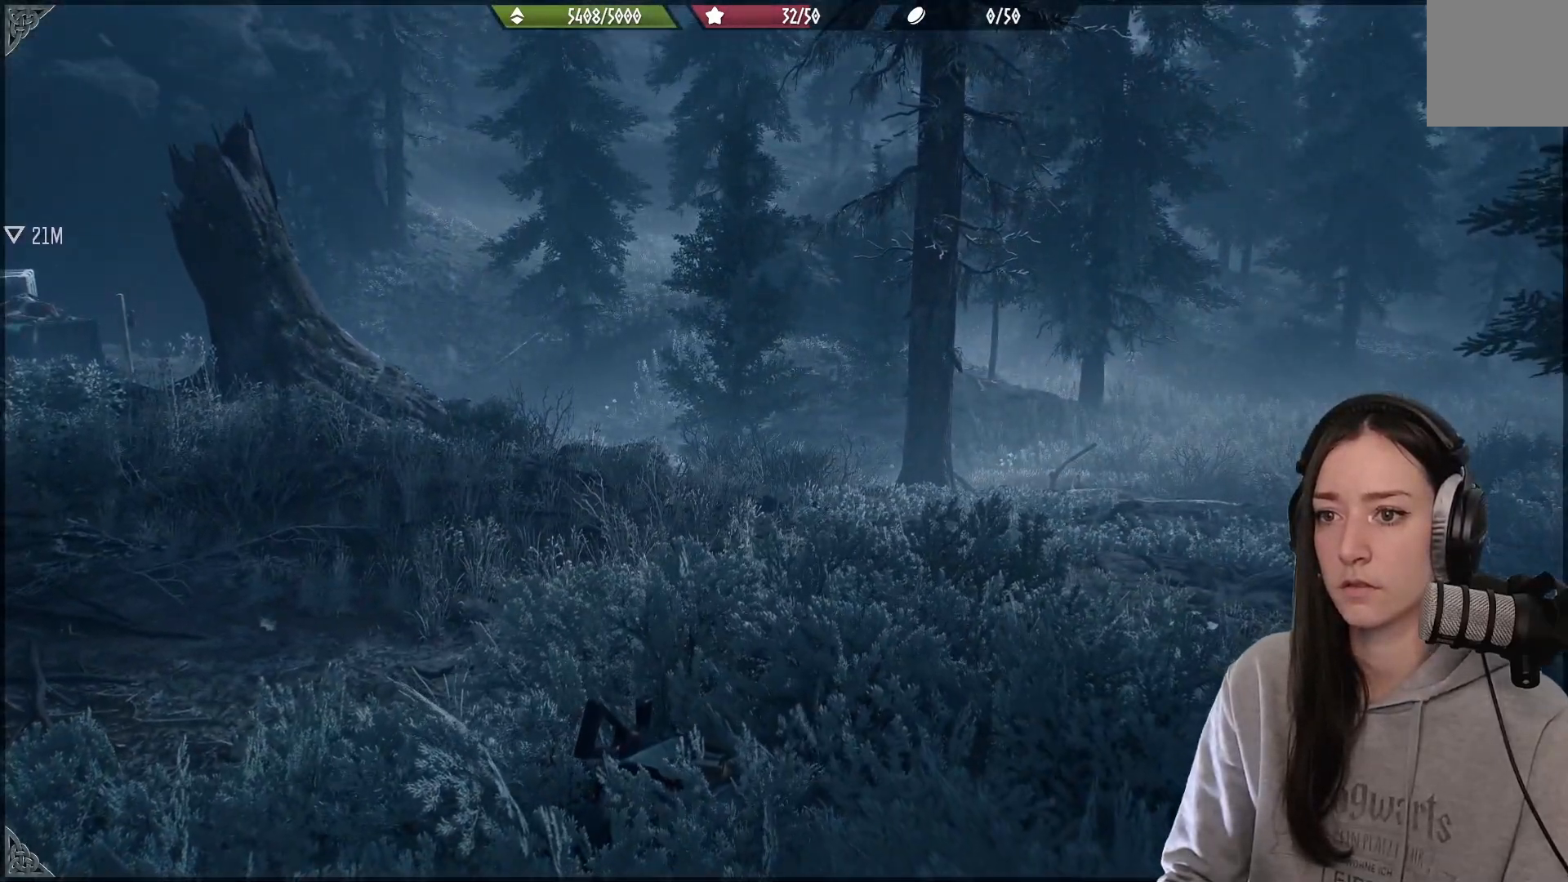
{"buttons": [], "left_stick": "center", "right_stick": "center", "events": []}
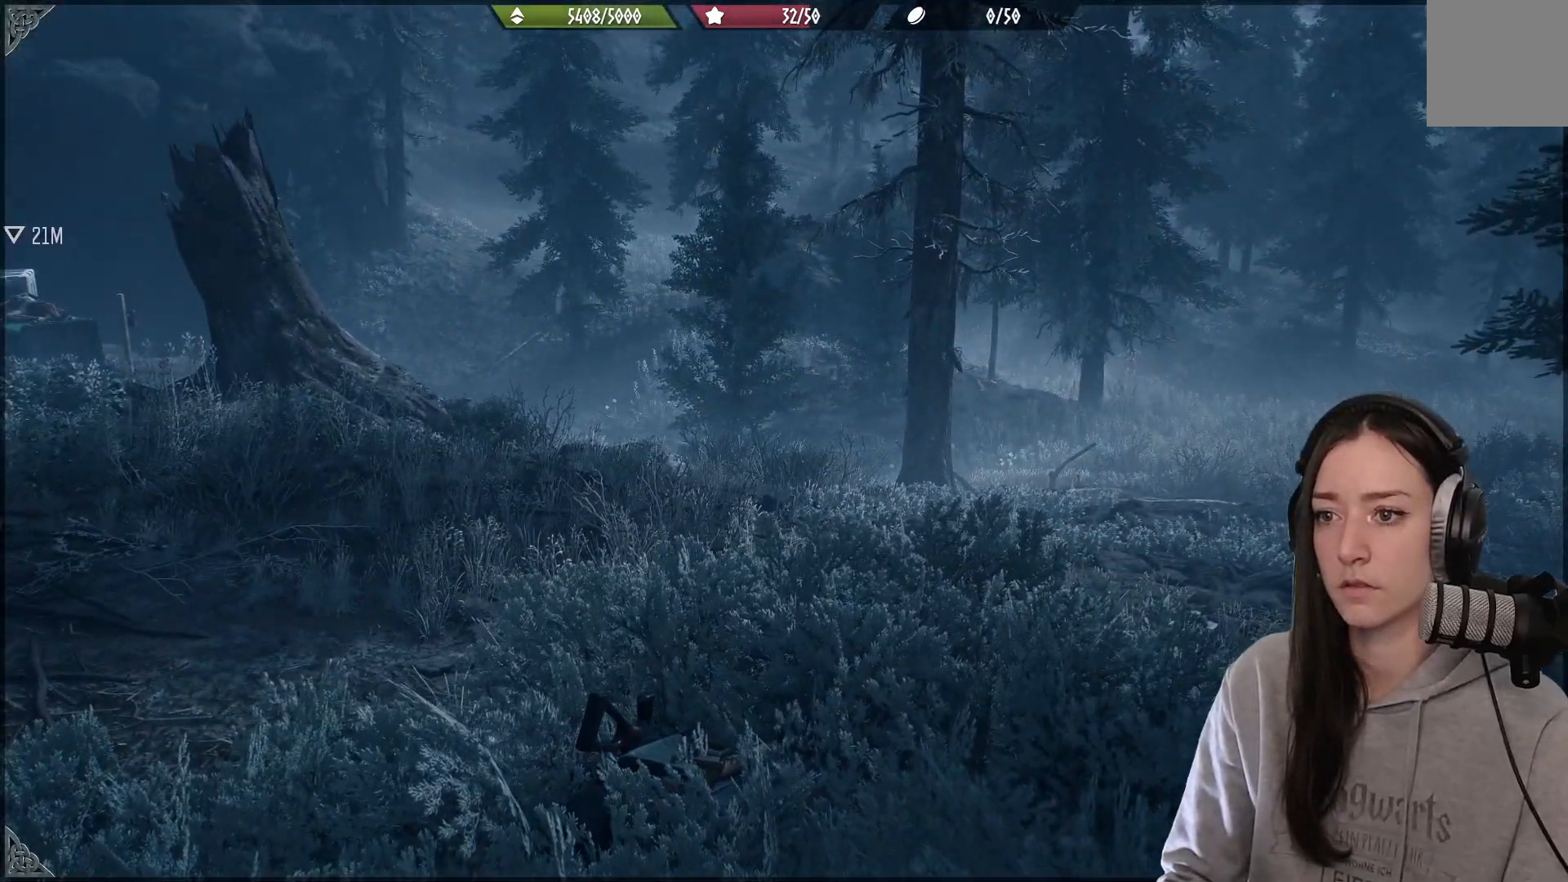
{"buttons": [], "left_stick": "center", "right_stick": "center", "events": []}
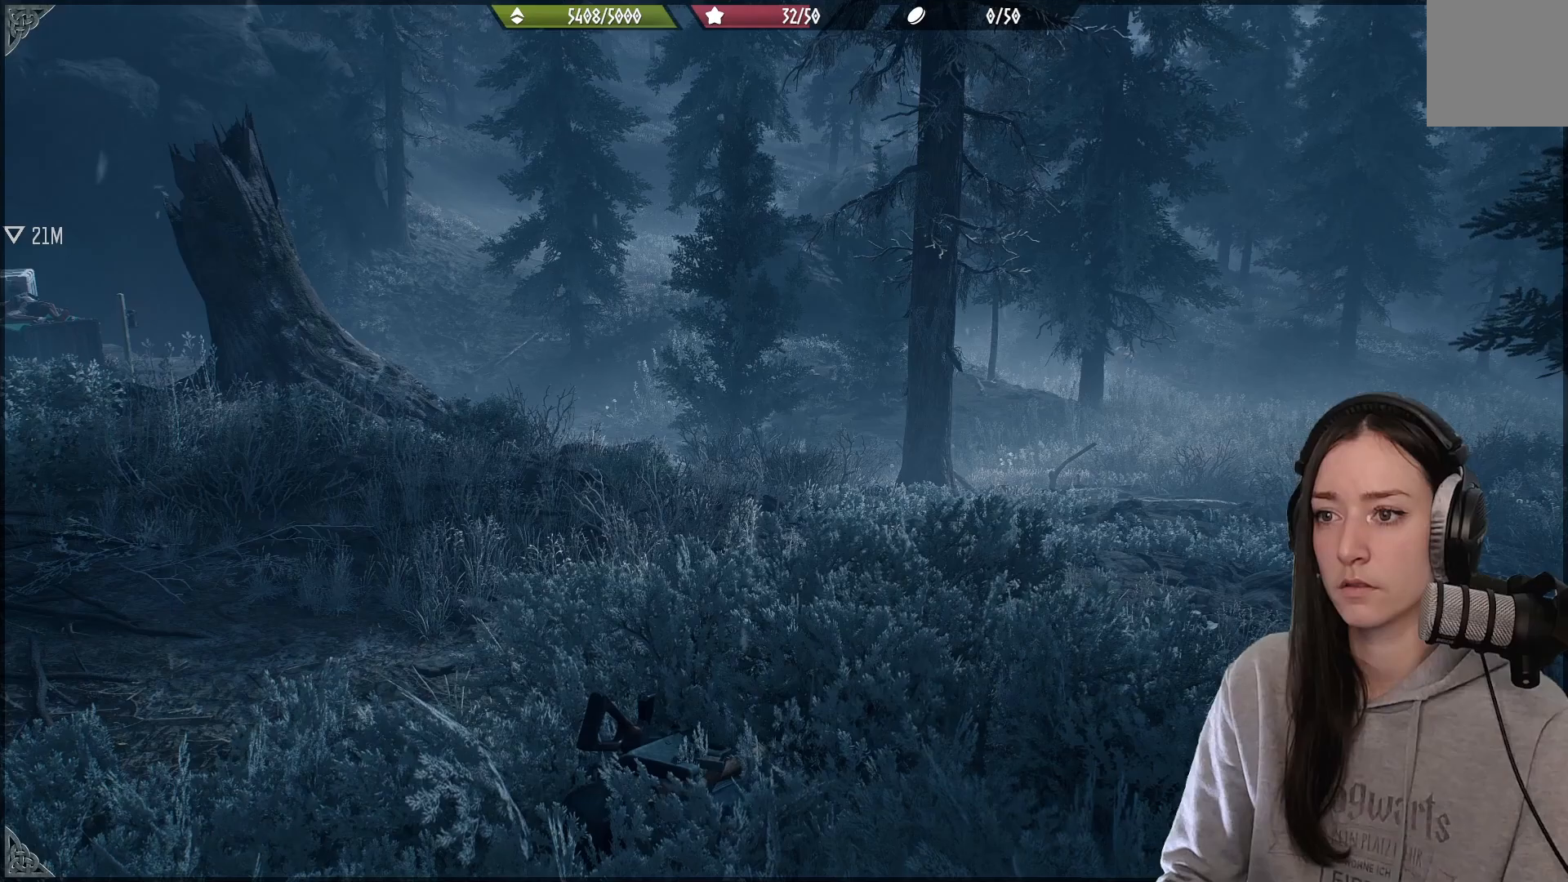
{"buttons": [], "left_stick": "center", "right_stick": "center", "events": []}
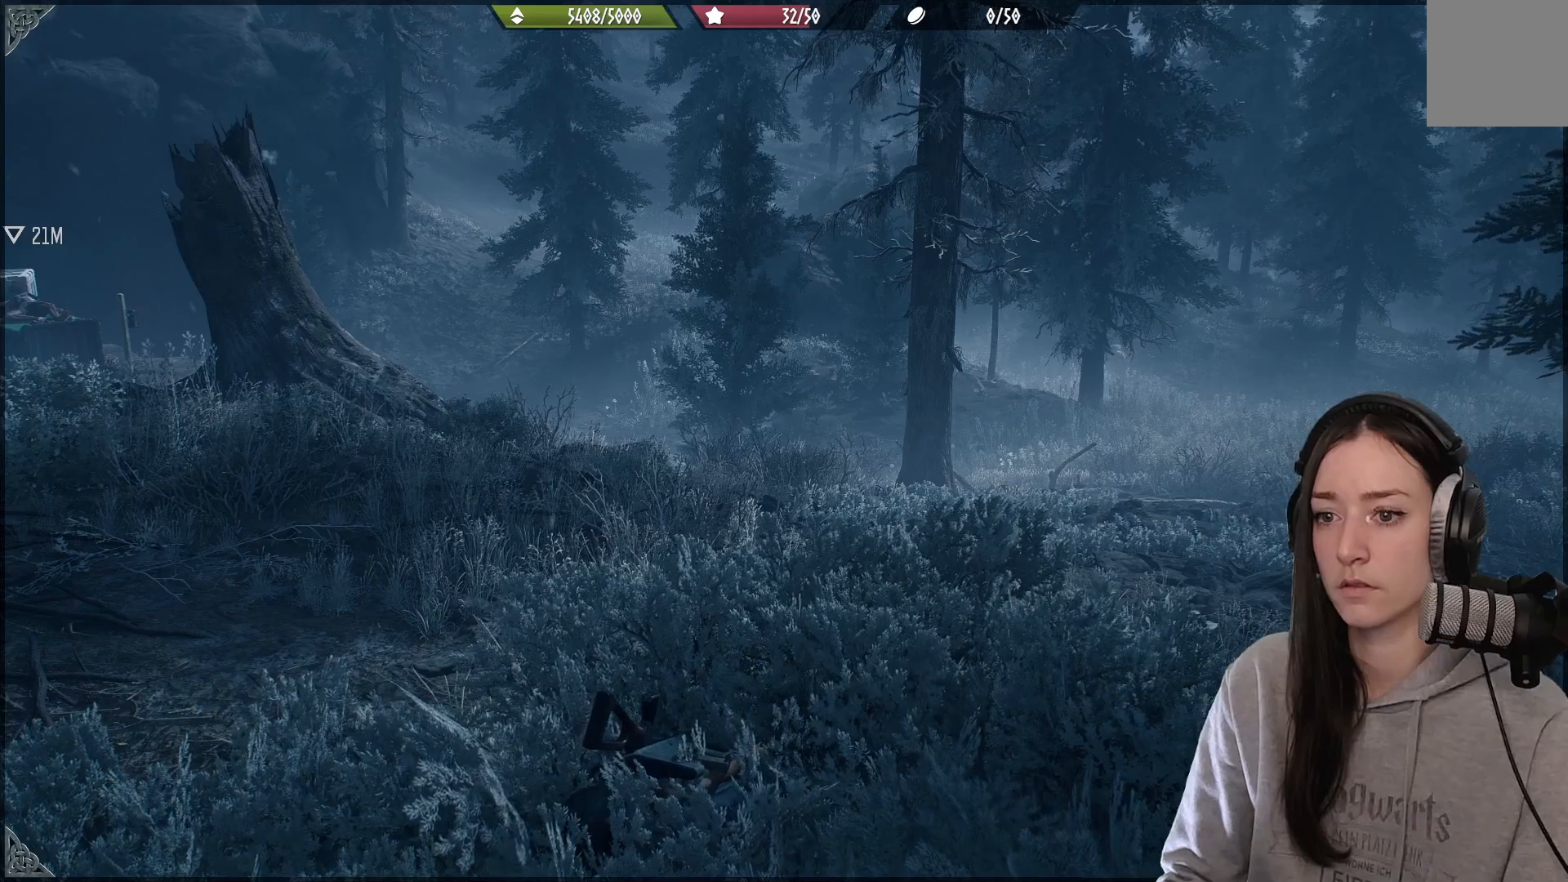
{"buttons": [], "left_stick": "right", "right_stick": "right", "events": [[33, "left_stick", "down-right"], [67, "right_stick", "down-right"], [200, "right_stick", "right"], [283, "left_stick", "right"]]}
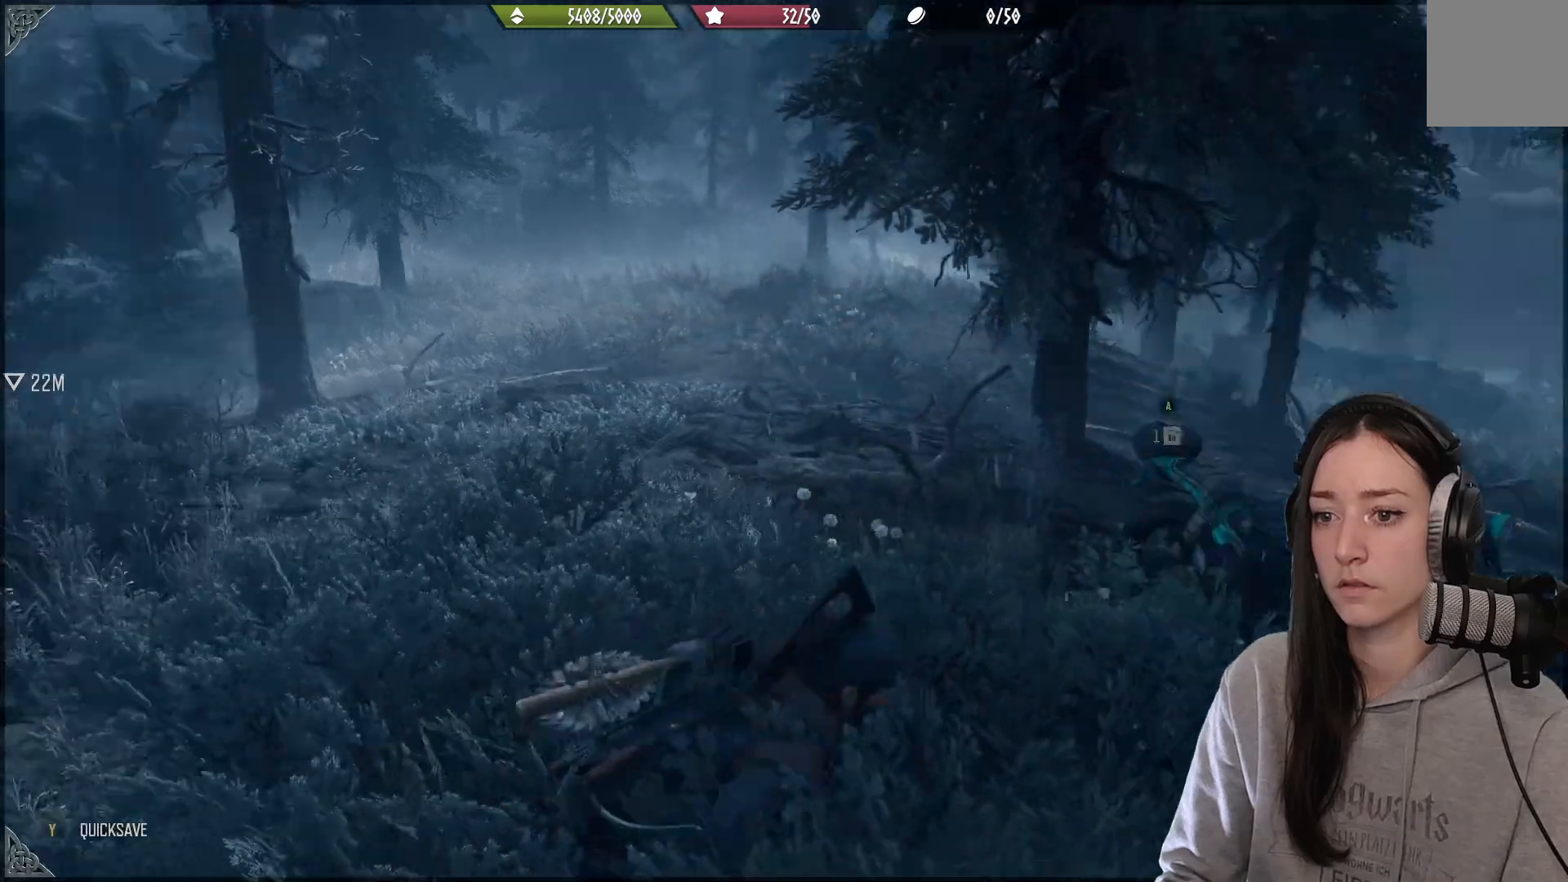
{"buttons": [], "left_stick": "up", "right_stick": "left", "events": [[117, "left_stick", "up-right"], [250, "right_stick", "center"], [350, "left_stick", "up"], [500, "right_stick", "left"]]}
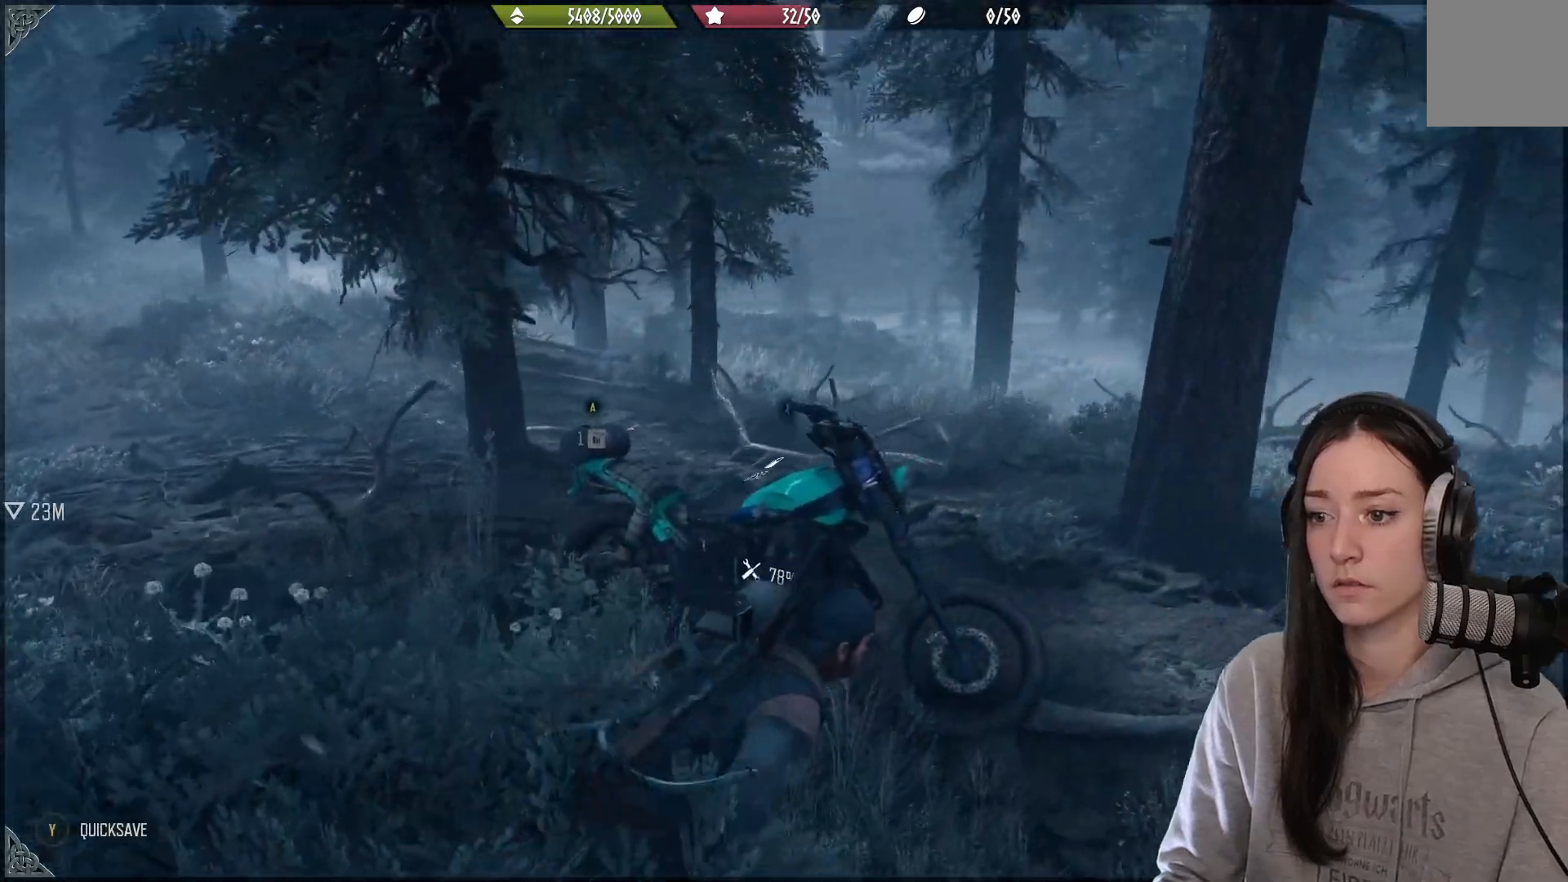
{"buttons": ["Y"], "left_stick": "center", "right_stick": "center", "events": [[100, "left_stick", "up-left"], [317, "right_stick", "center"], [383, "left_stick", "center"], [417, "Y", "down"]]}
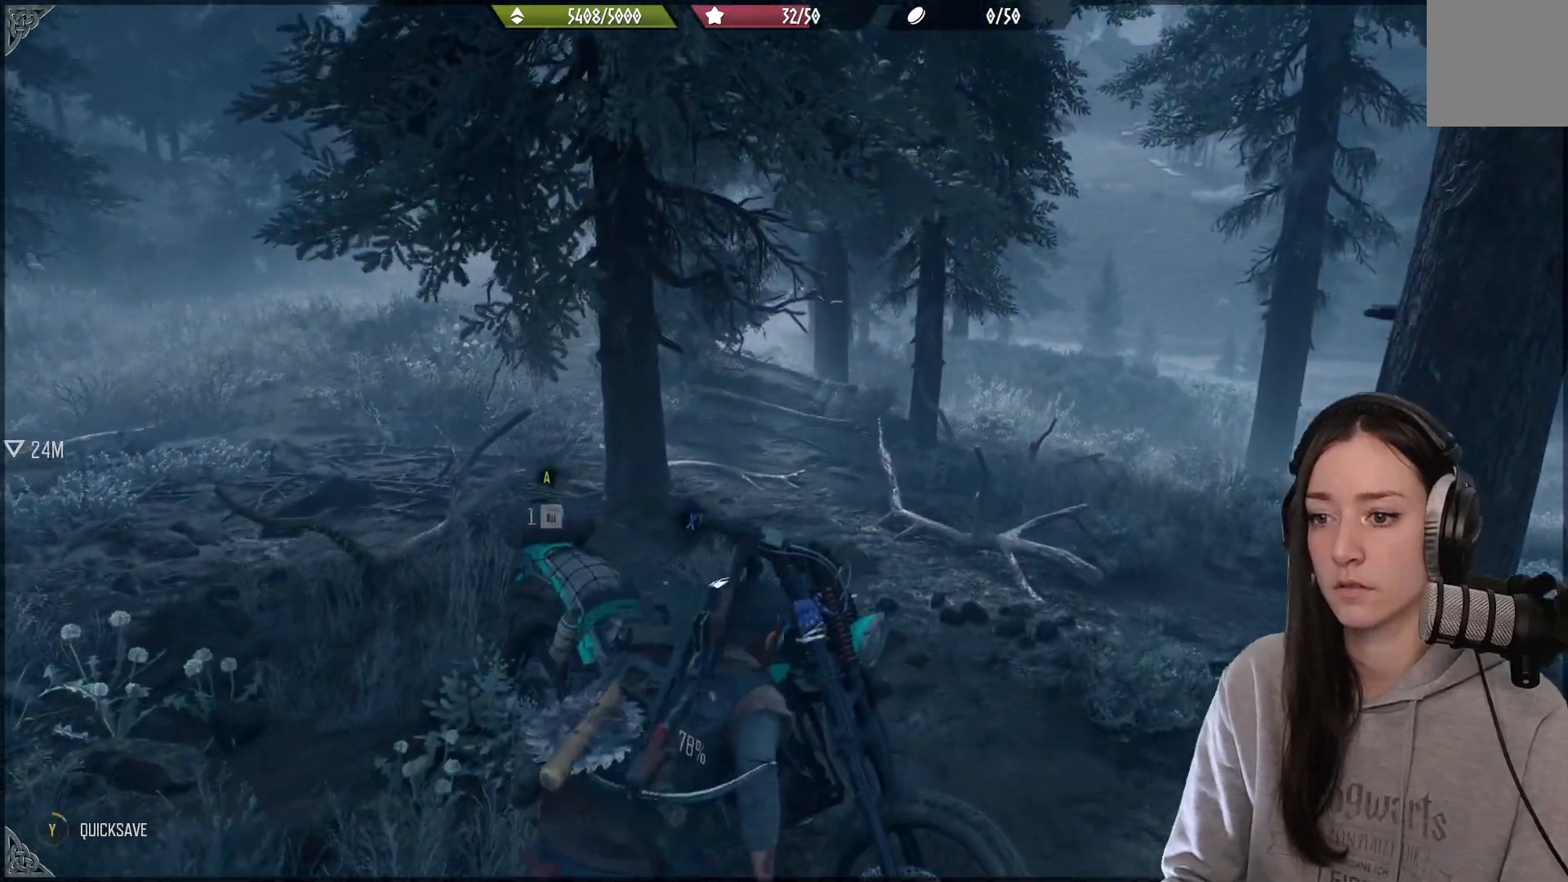
{"buttons": ["Y"], "left_stick": "center", "right_stick": "center", "events": []}
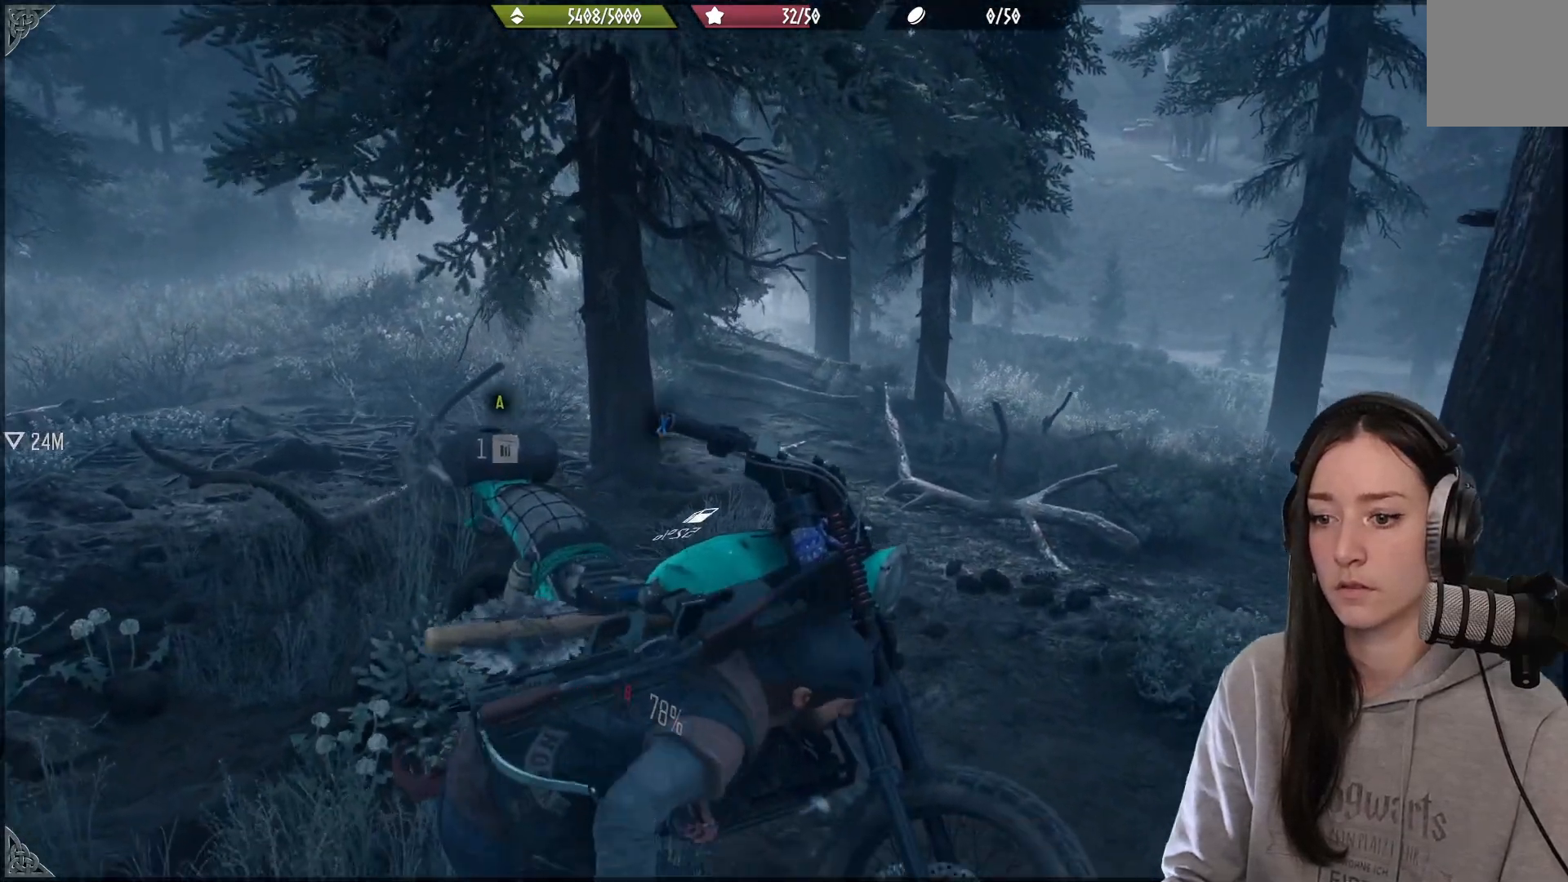
{"buttons": ["Y"], "left_stick": "center", "right_stick": "center", "events": []}
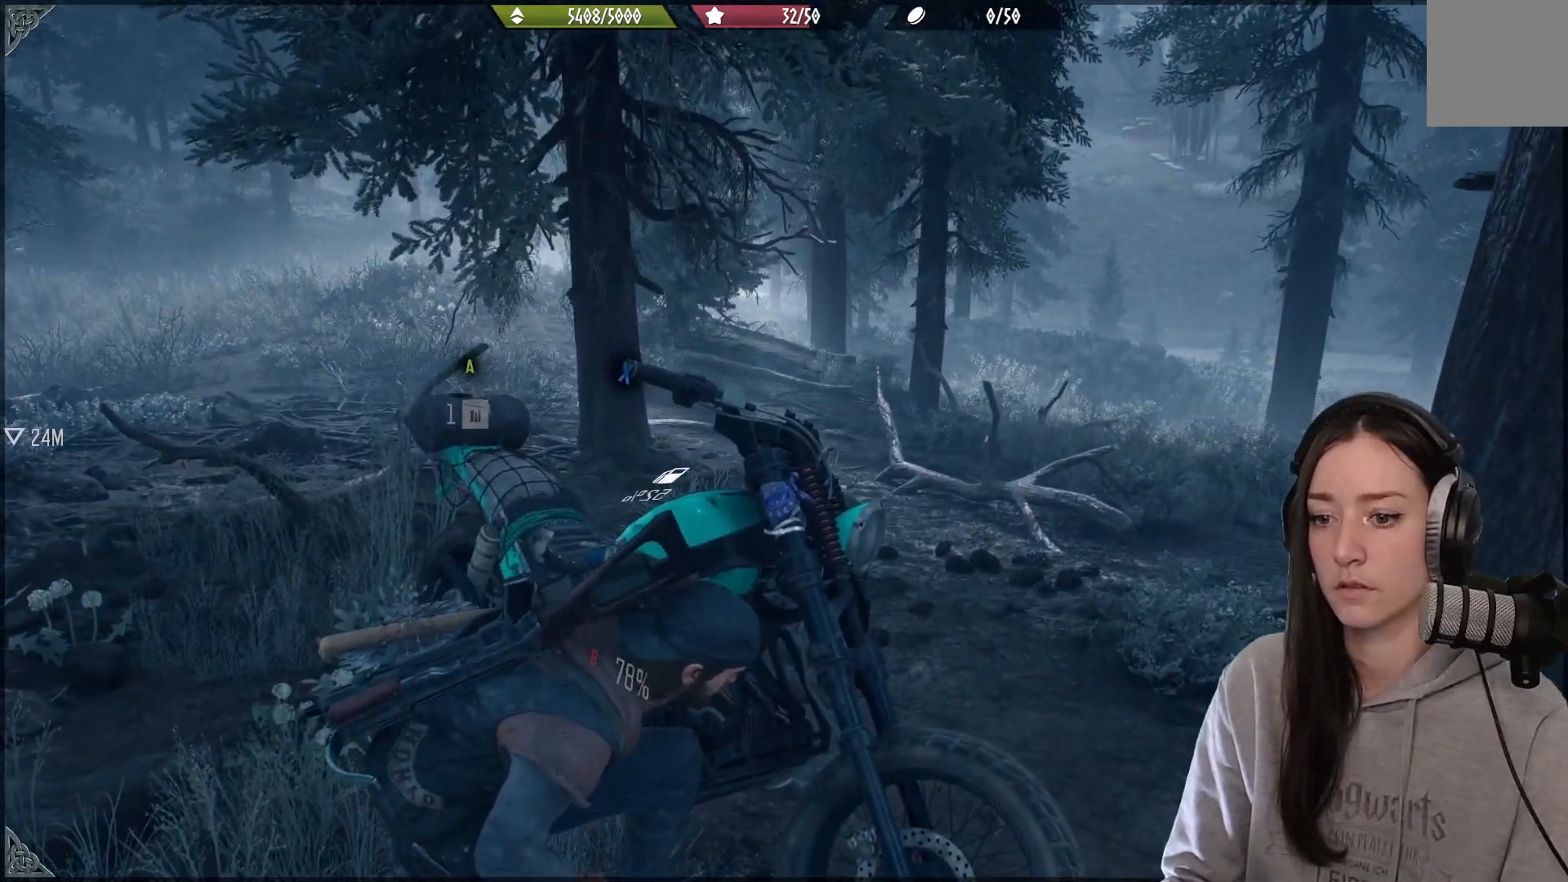
{"buttons": [], "left_stick": "left", "right_stick": "center", "events": [[17, "Y", "up"], [250, "Y", "down"], [267, "left_stick", "left"], [333, "Y", "up"]]}
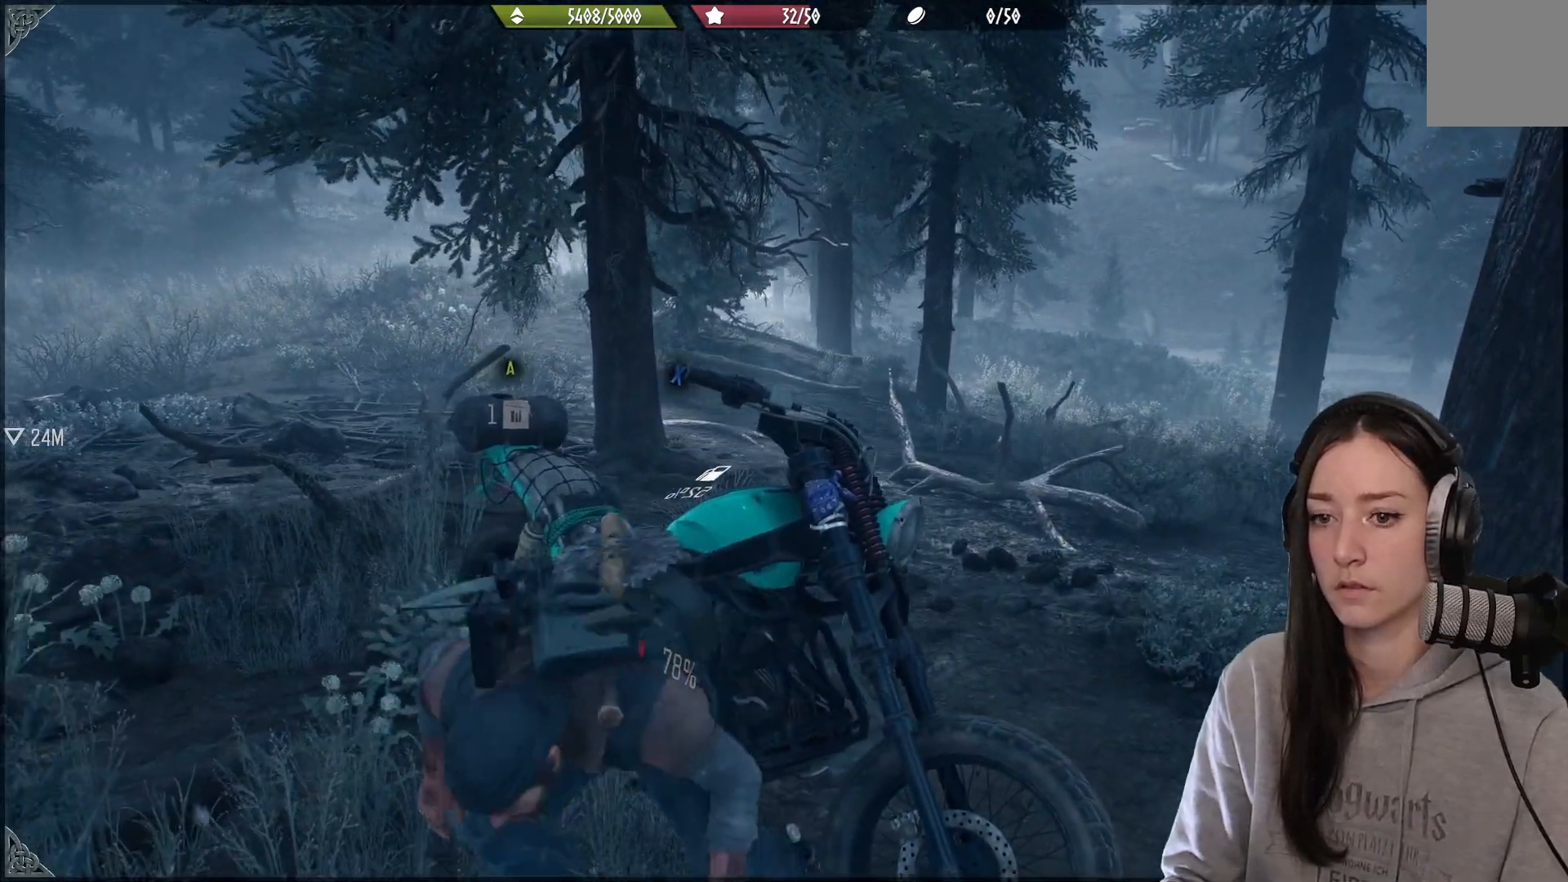
{"buttons": [], "left_stick": "left", "right_stick": "left", "events": [[50, "right_stick", "left"]]}
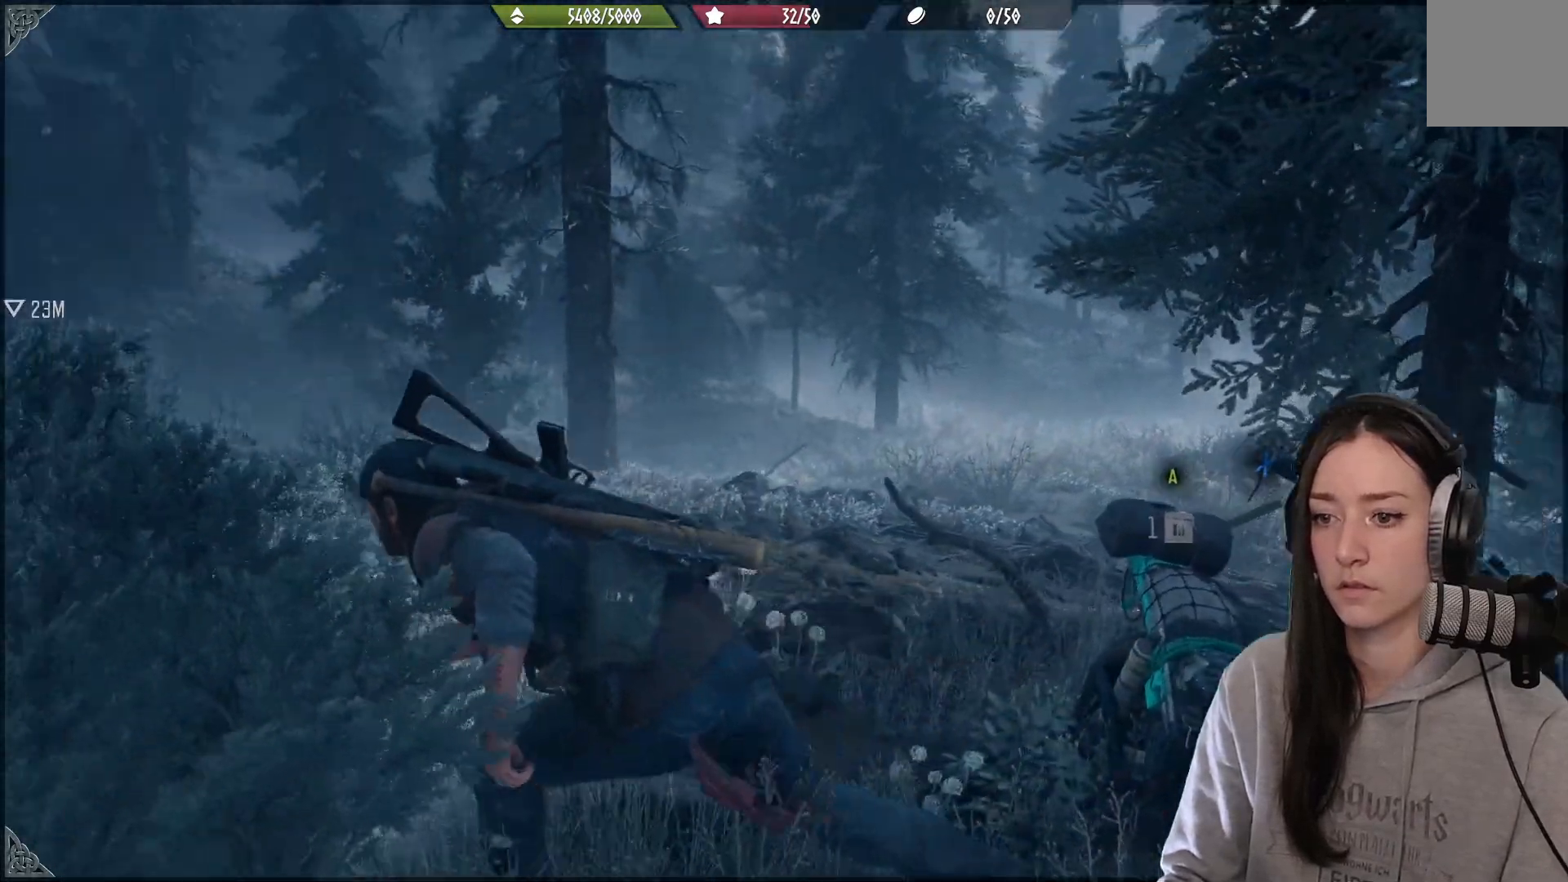
{"buttons": [], "left_stick": "up-left", "right_stick": "center", "events": [[133, "left_stick", "up-left"], [133, "right_stick", "center"]]}
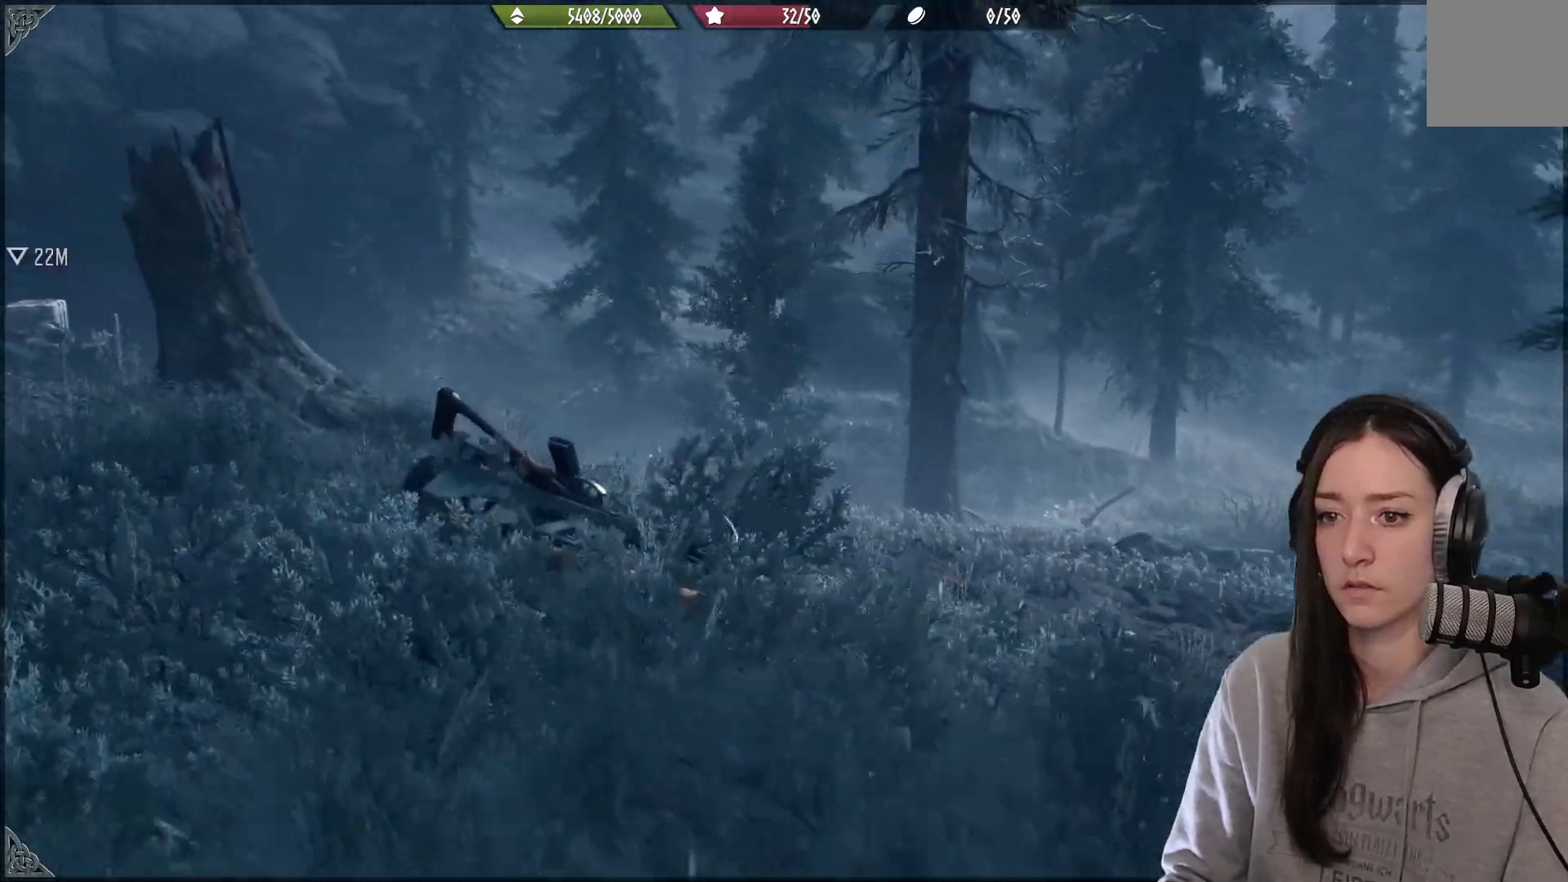
{"buttons": [], "left_stick": "up-left", "right_stick": "center", "events": []}
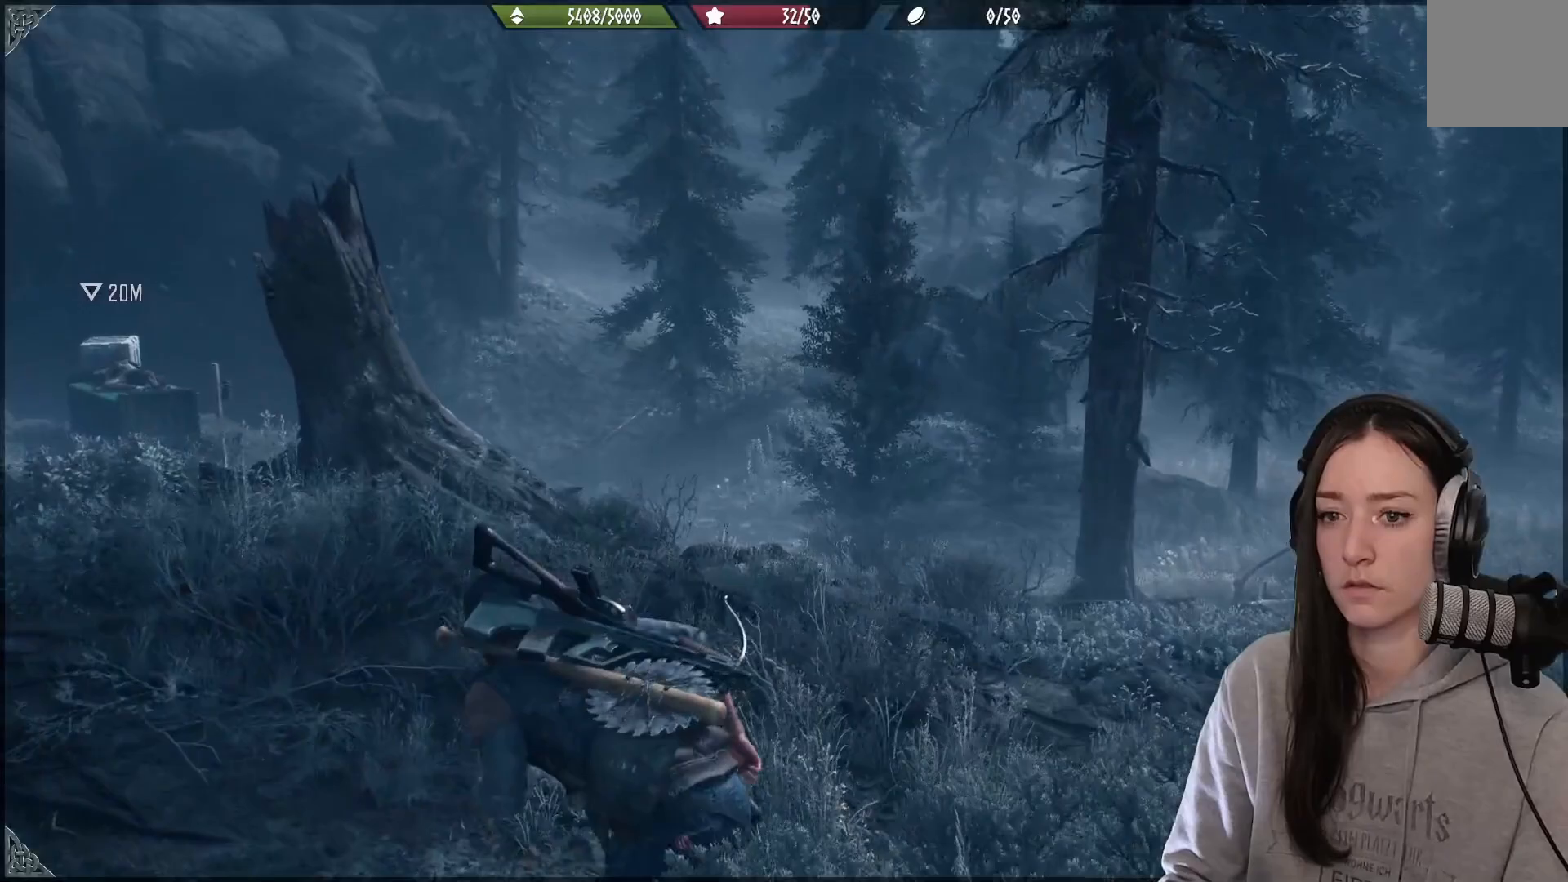
{"buttons": [], "left_stick": "up-left", "right_stick": "center", "events": []}
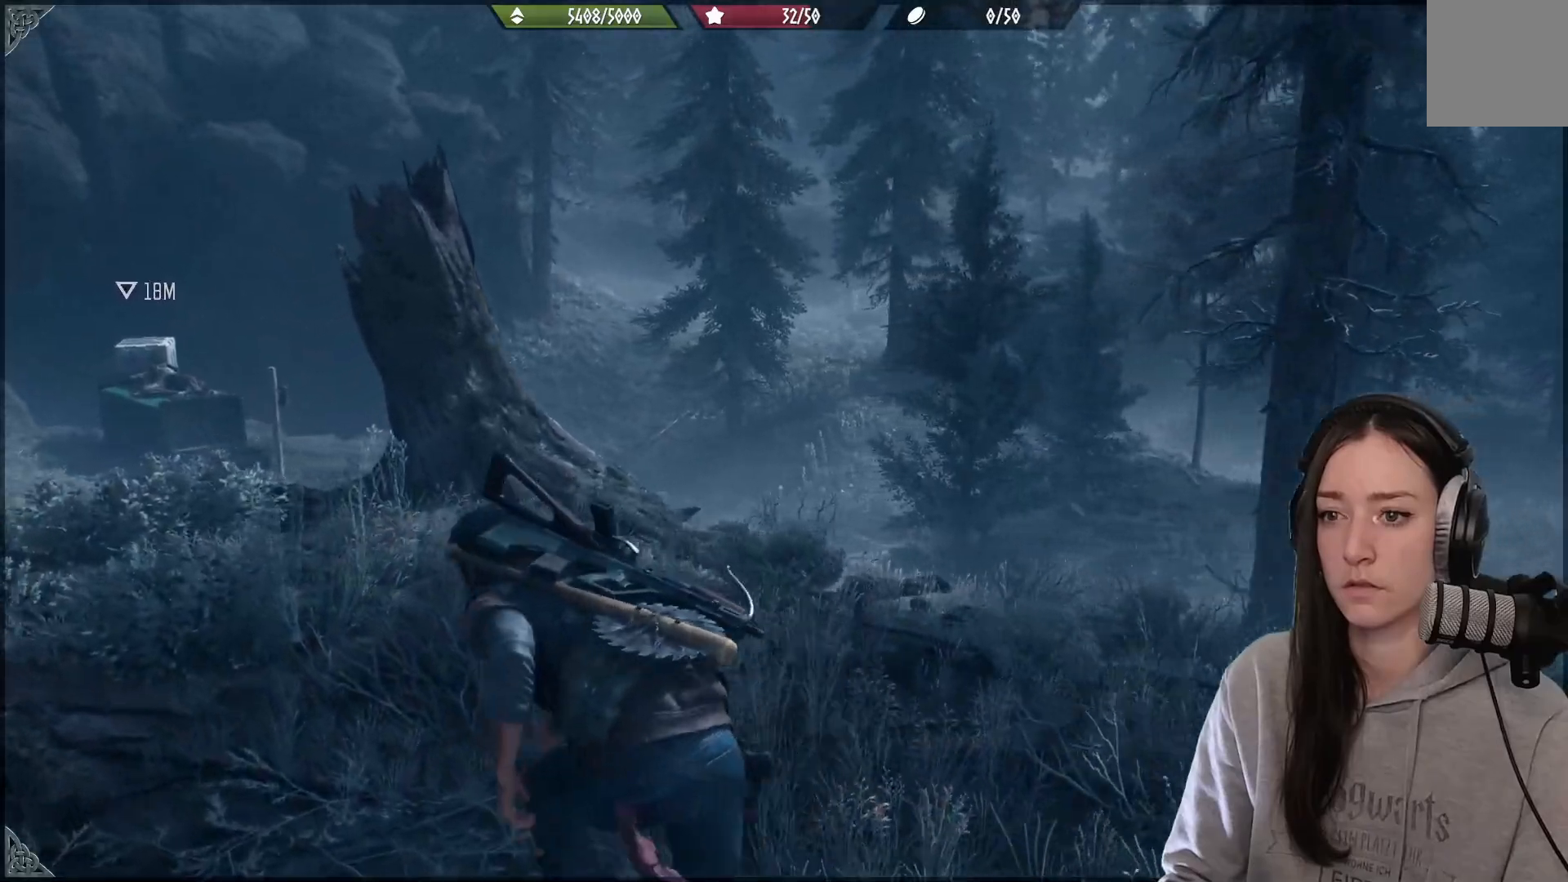
{"buttons": [], "left_stick": "up-left", "right_stick": "center", "events": []}
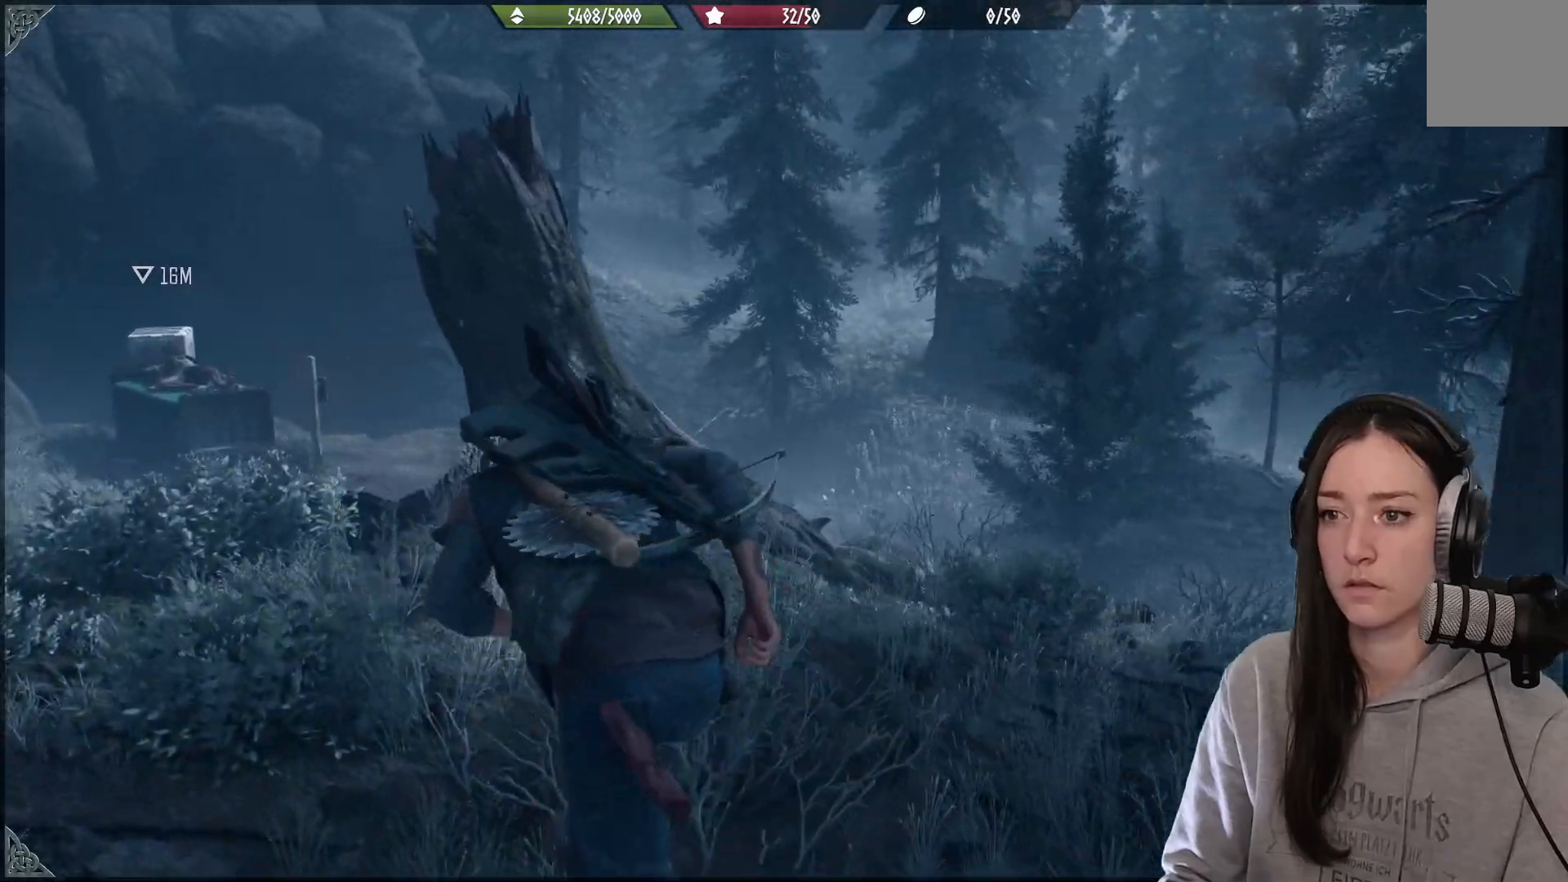
{"buttons": [], "left_stick": "up-left", "right_stick": "center", "events": []}
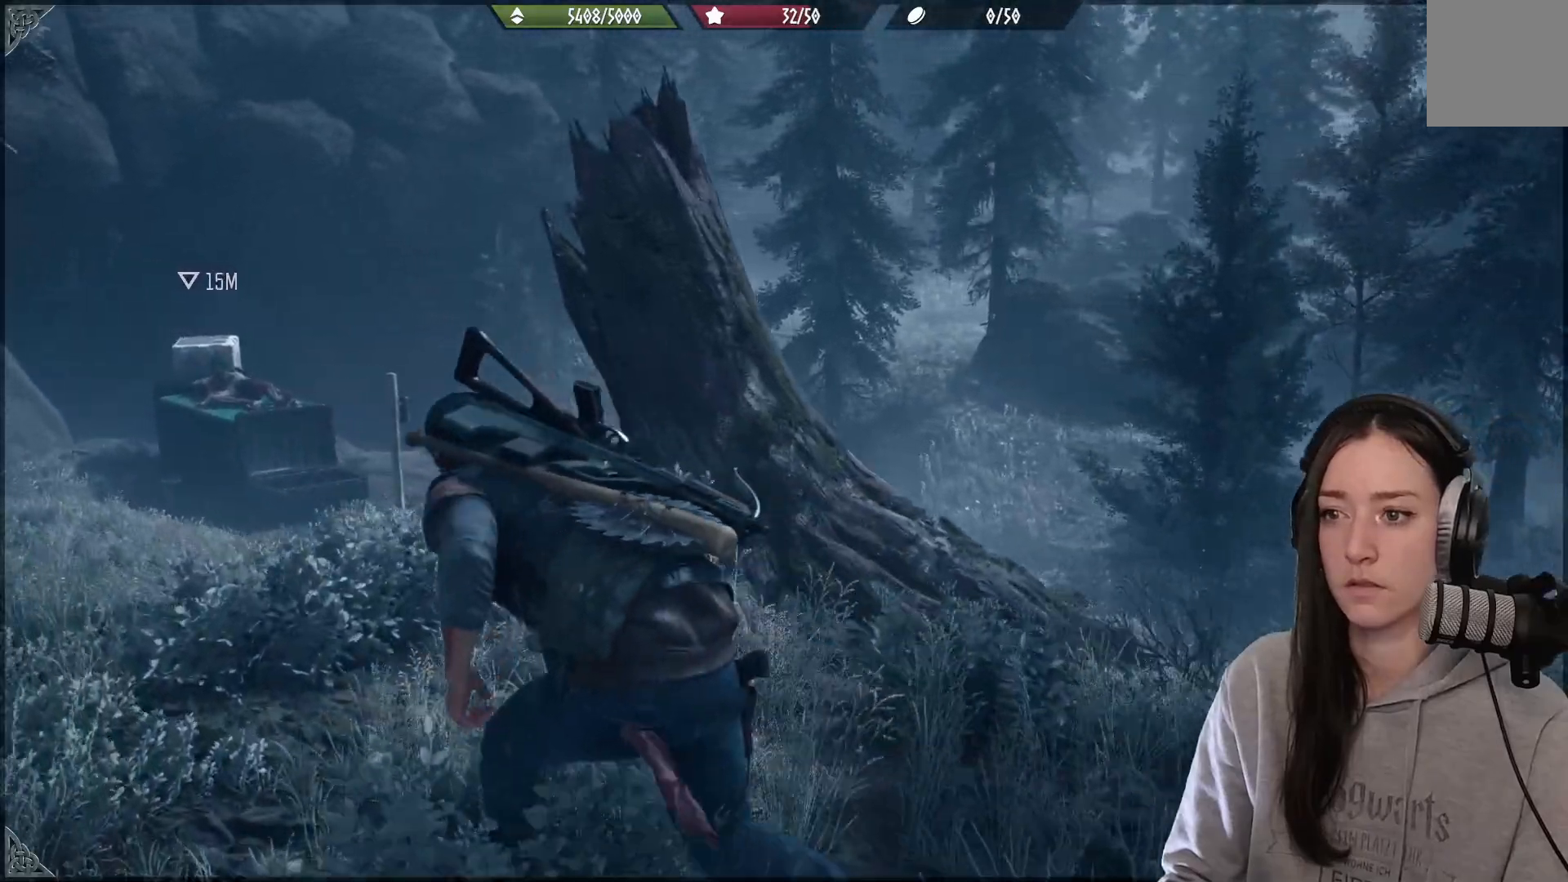
{"buttons": [], "left_stick": "up-left", "right_stick": "center", "events": []}
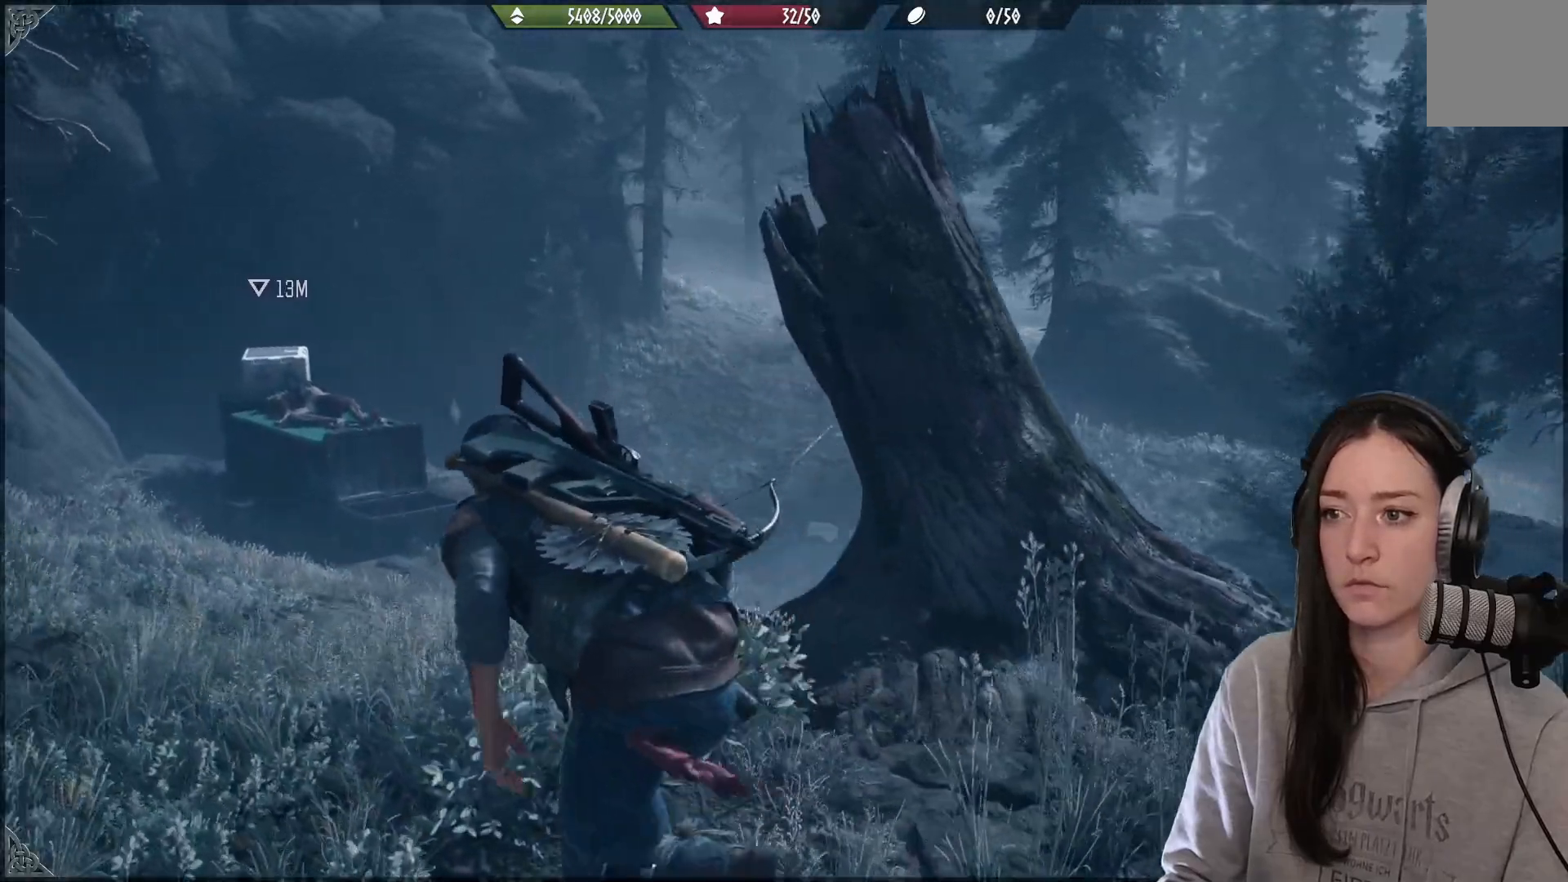
{"buttons": [], "left_stick": "up-left", "right_stick": "center", "events": []}
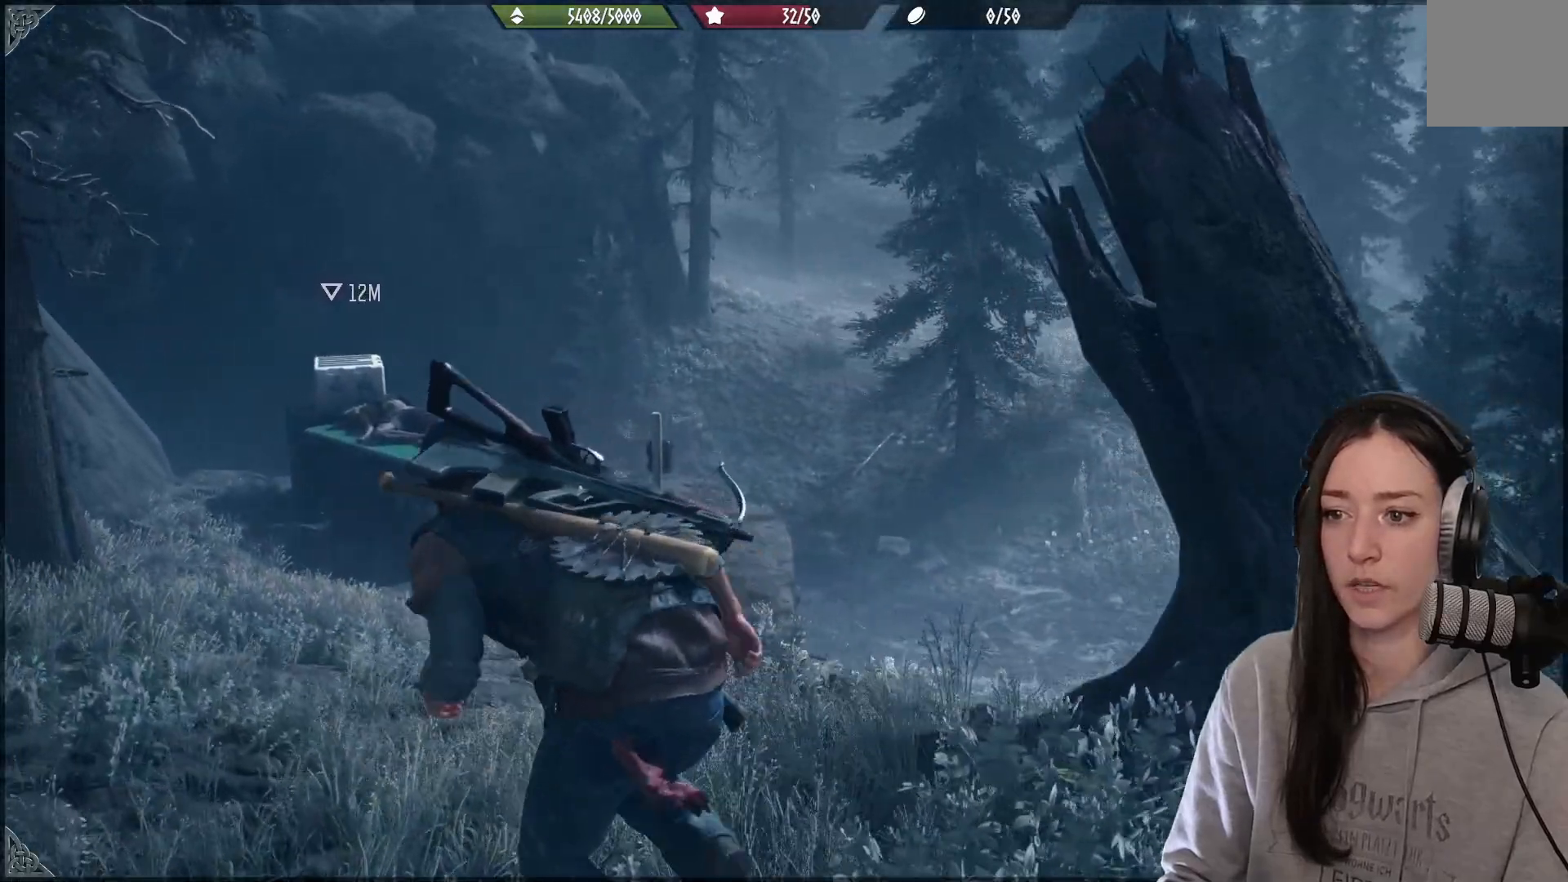
{"buttons": [], "left_stick": "up-left", "right_stick": "center", "events": [[183, "right_stick", "down"], [500, "right_stick", "center"]]}
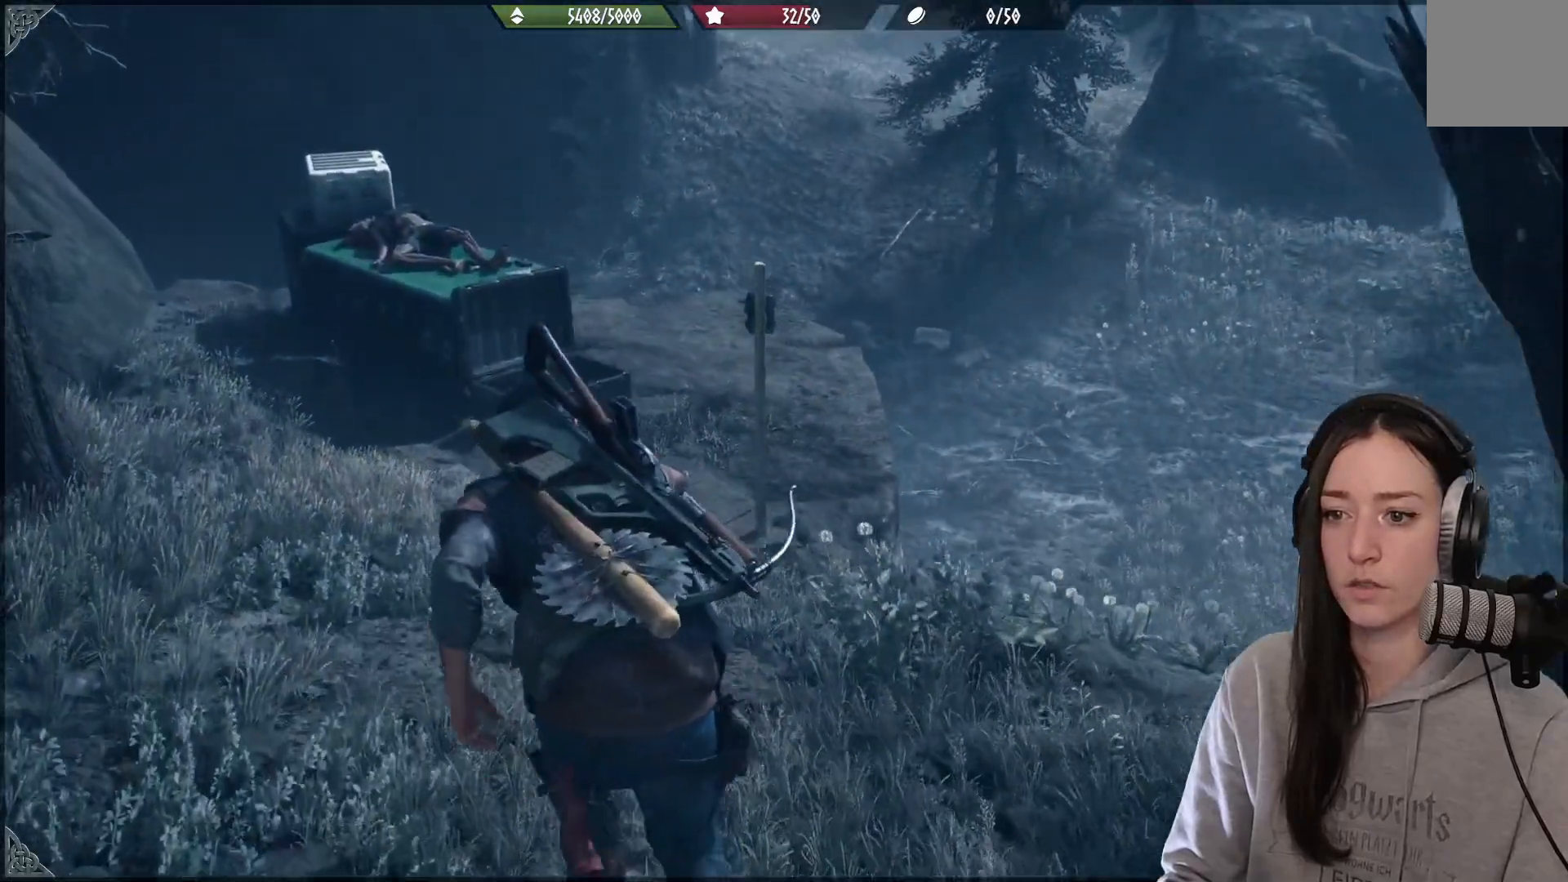
{"buttons": [], "left_stick": "up-left", "right_stick": "center", "events": []}
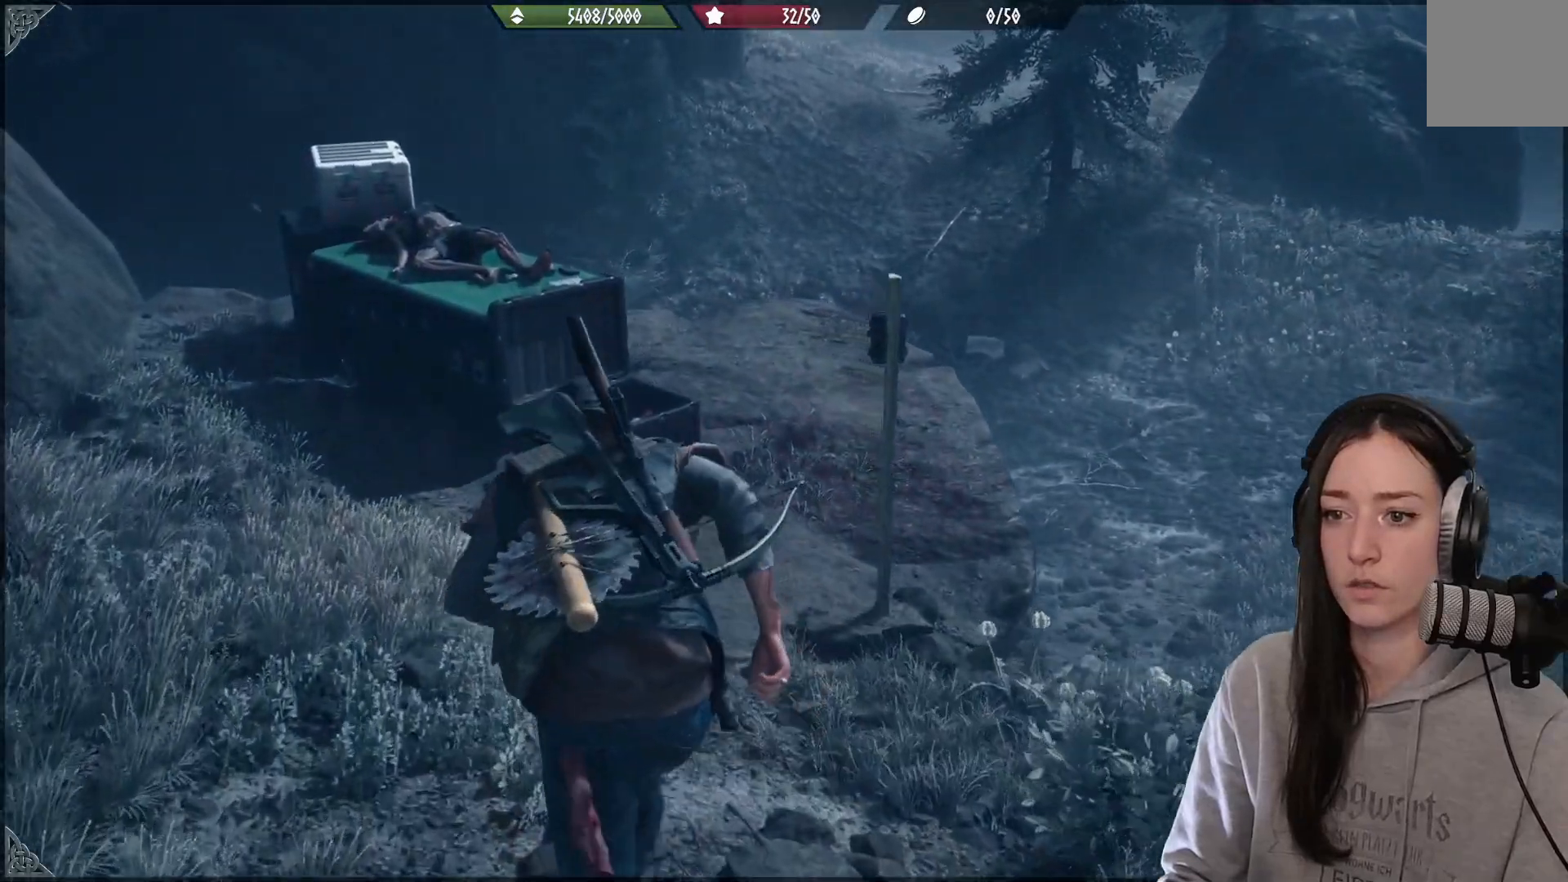
{"buttons": [], "left_stick": "up-left", "right_stick": "right", "events": [[117, "right_stick", "right"], [167, "left_stick", "up"], [450, "left_stick", "up-left"]]}
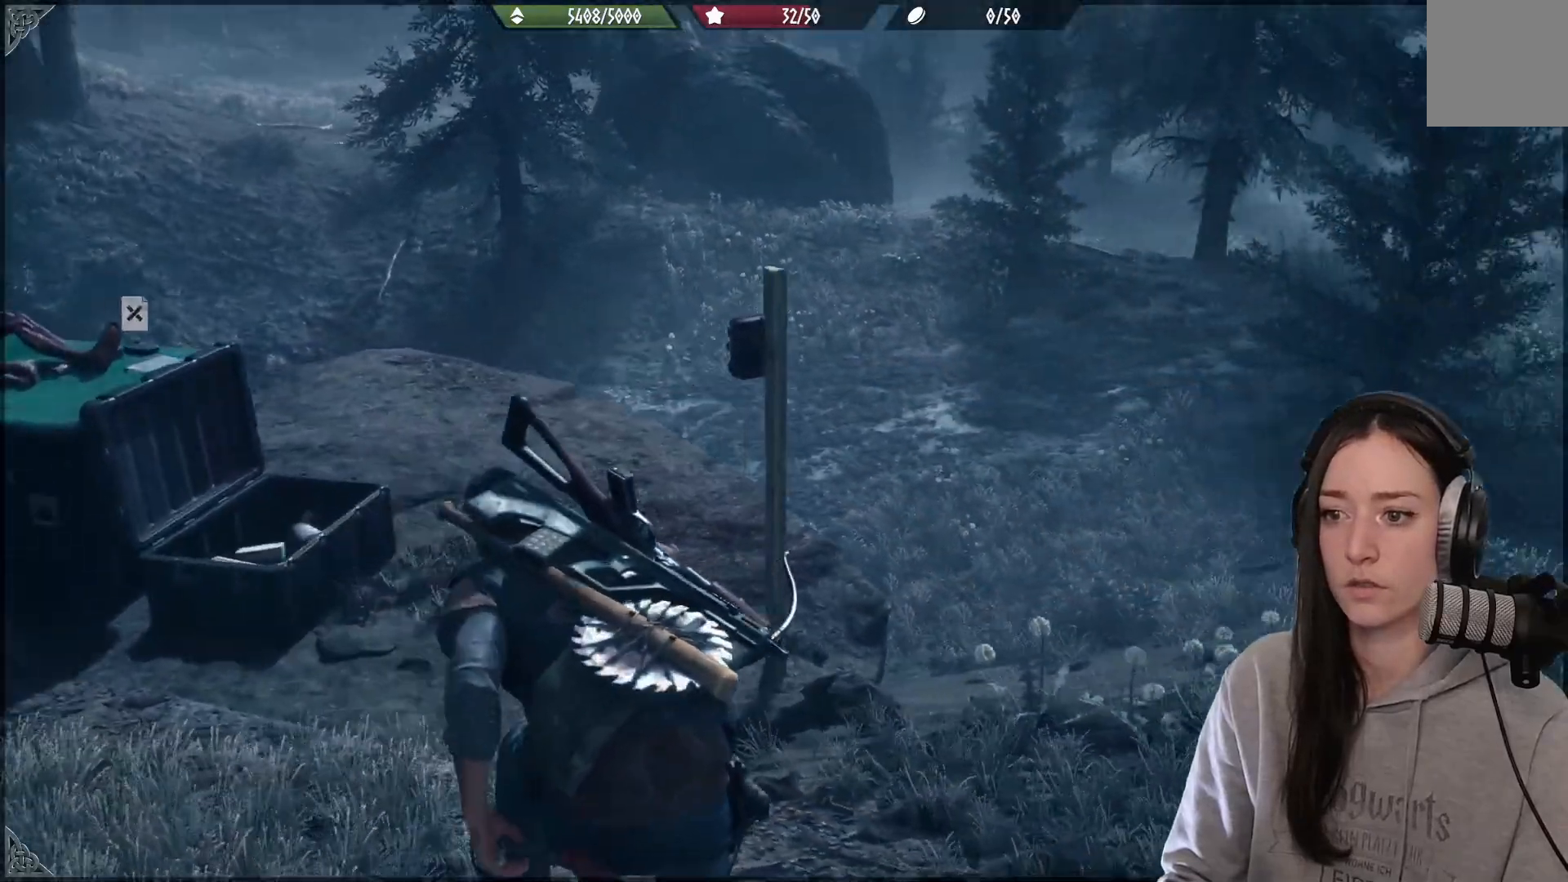
{"buttons": [], "left_stick": "center", "right_stick": "center", "events": [[233, "left_stick", "center"], [350, "right_stick", "center"]]}
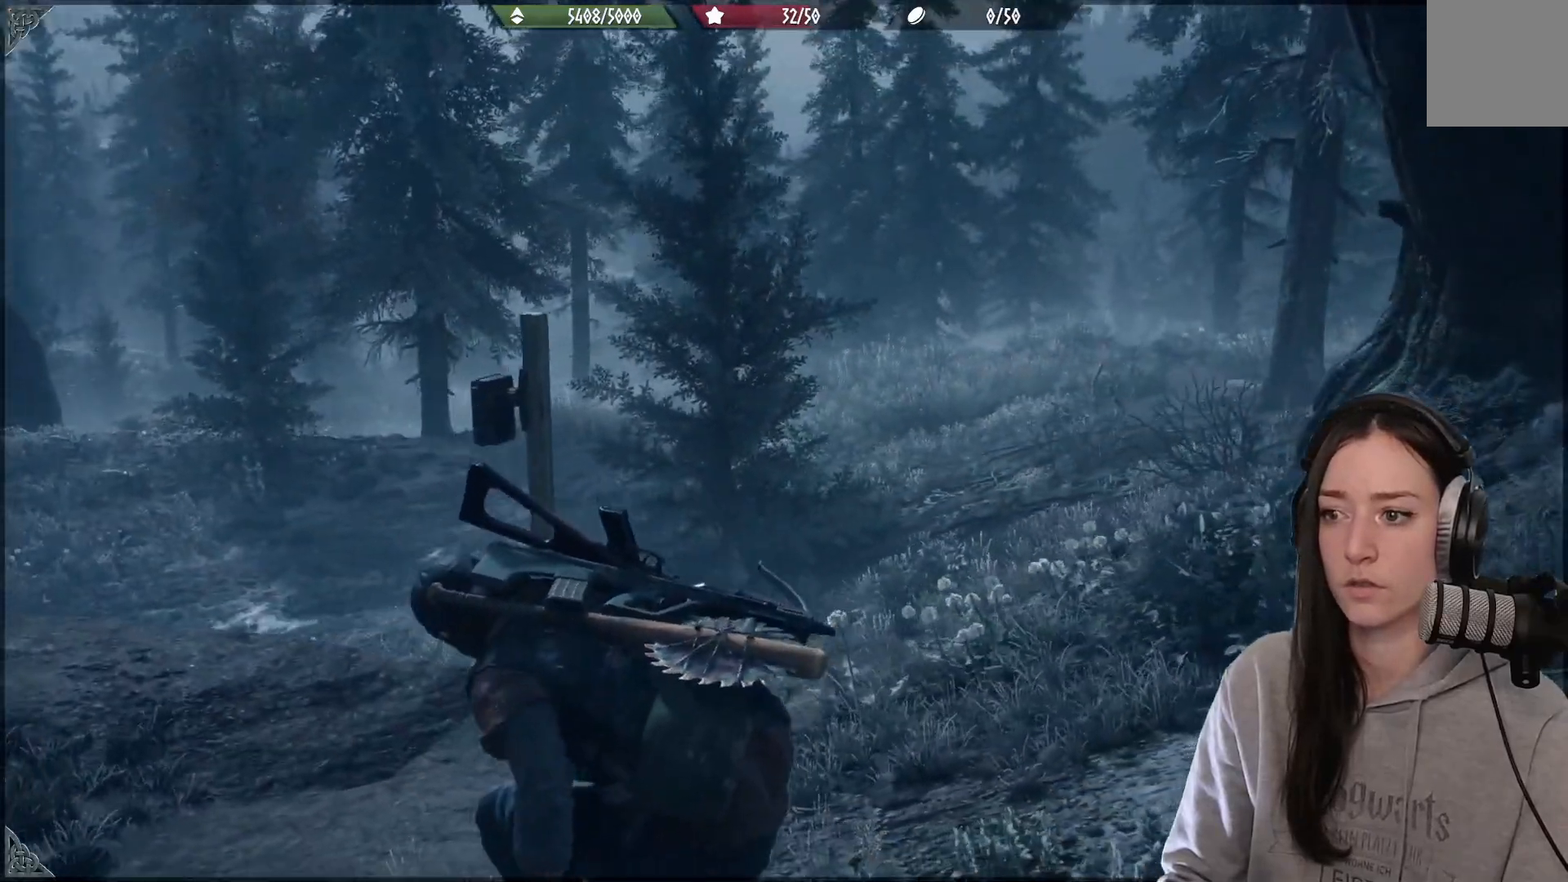
{"buttons": [], "left_stick": "up-left", "right_stick": "center", "events": [[200, "left_stick", "up-left"]]}
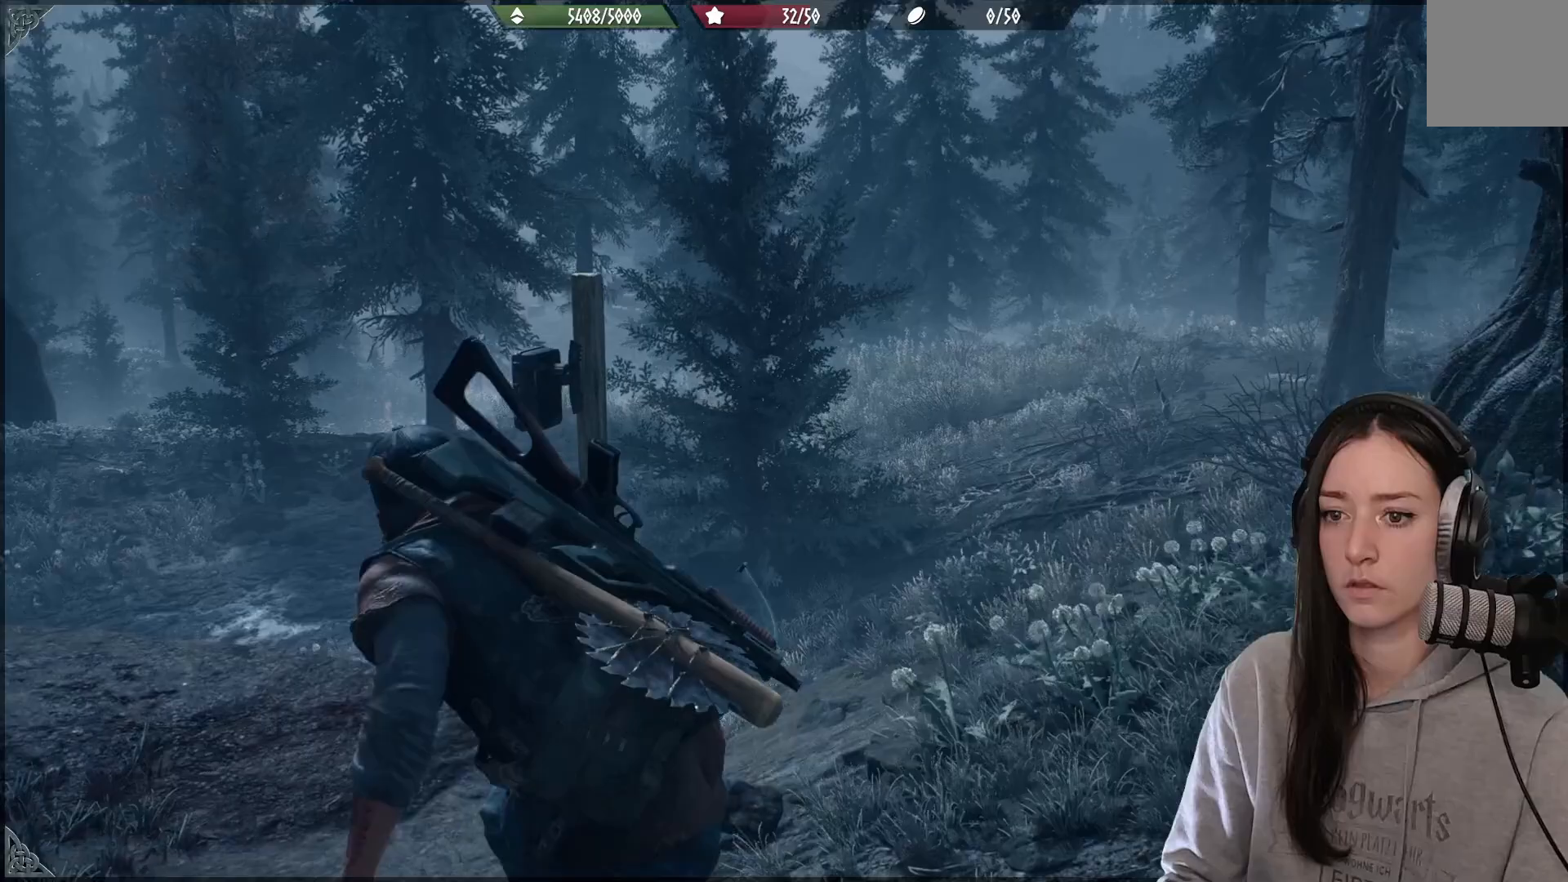
{"buttons": [], "left_stick": "up-left", "right_stick": "right", "events": [[33, "right_stick", "right"]]}
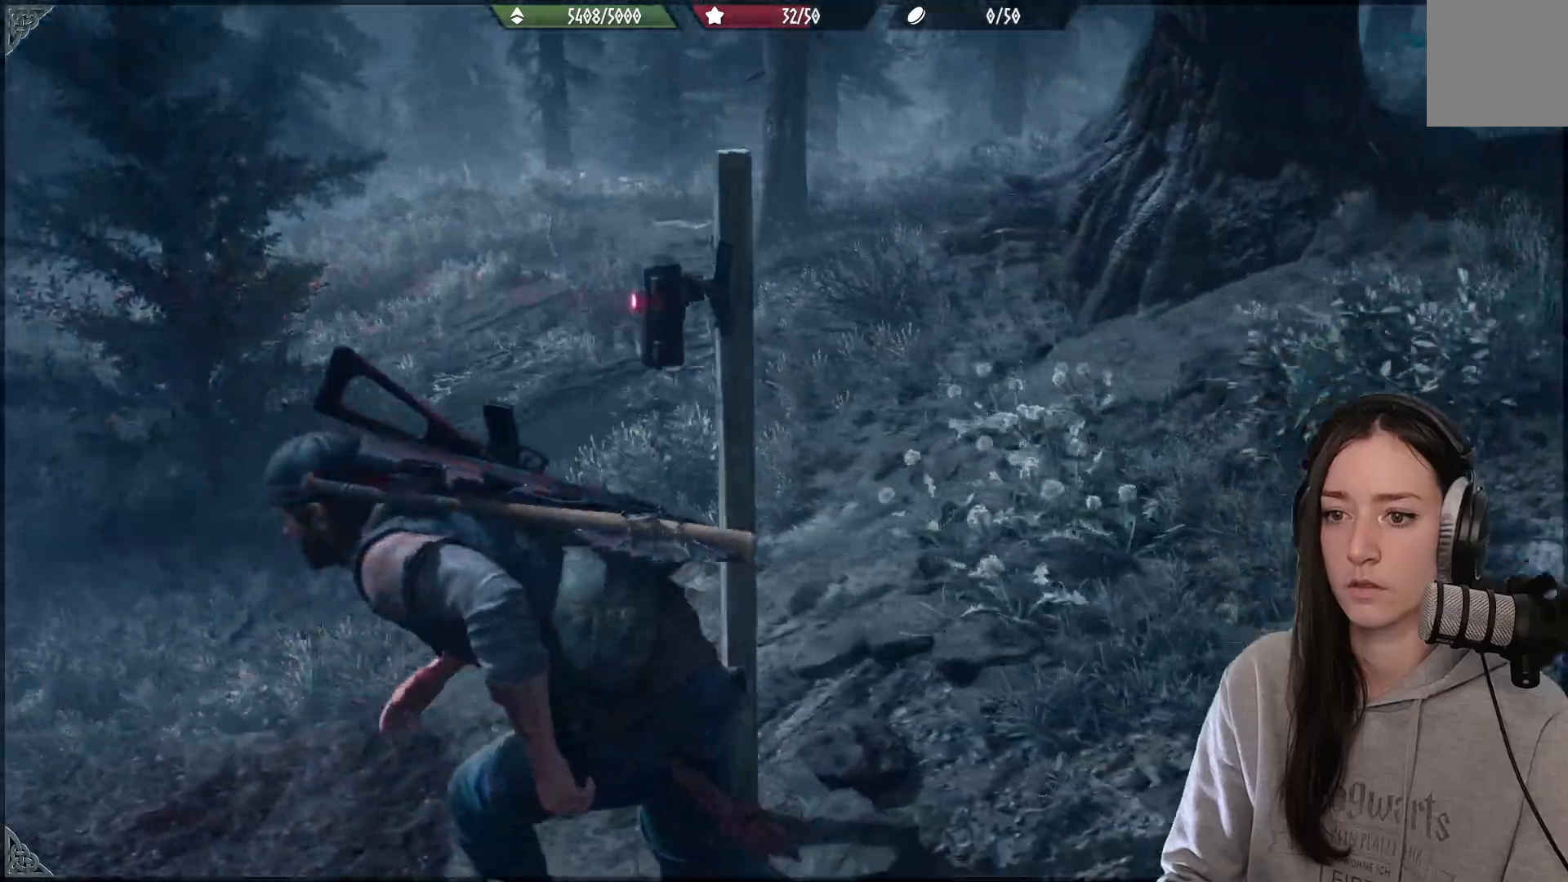
{"buttons": [], "left_stick": "center", "right_stick": "right", "events": [[17, "left_stick", "center"]]}
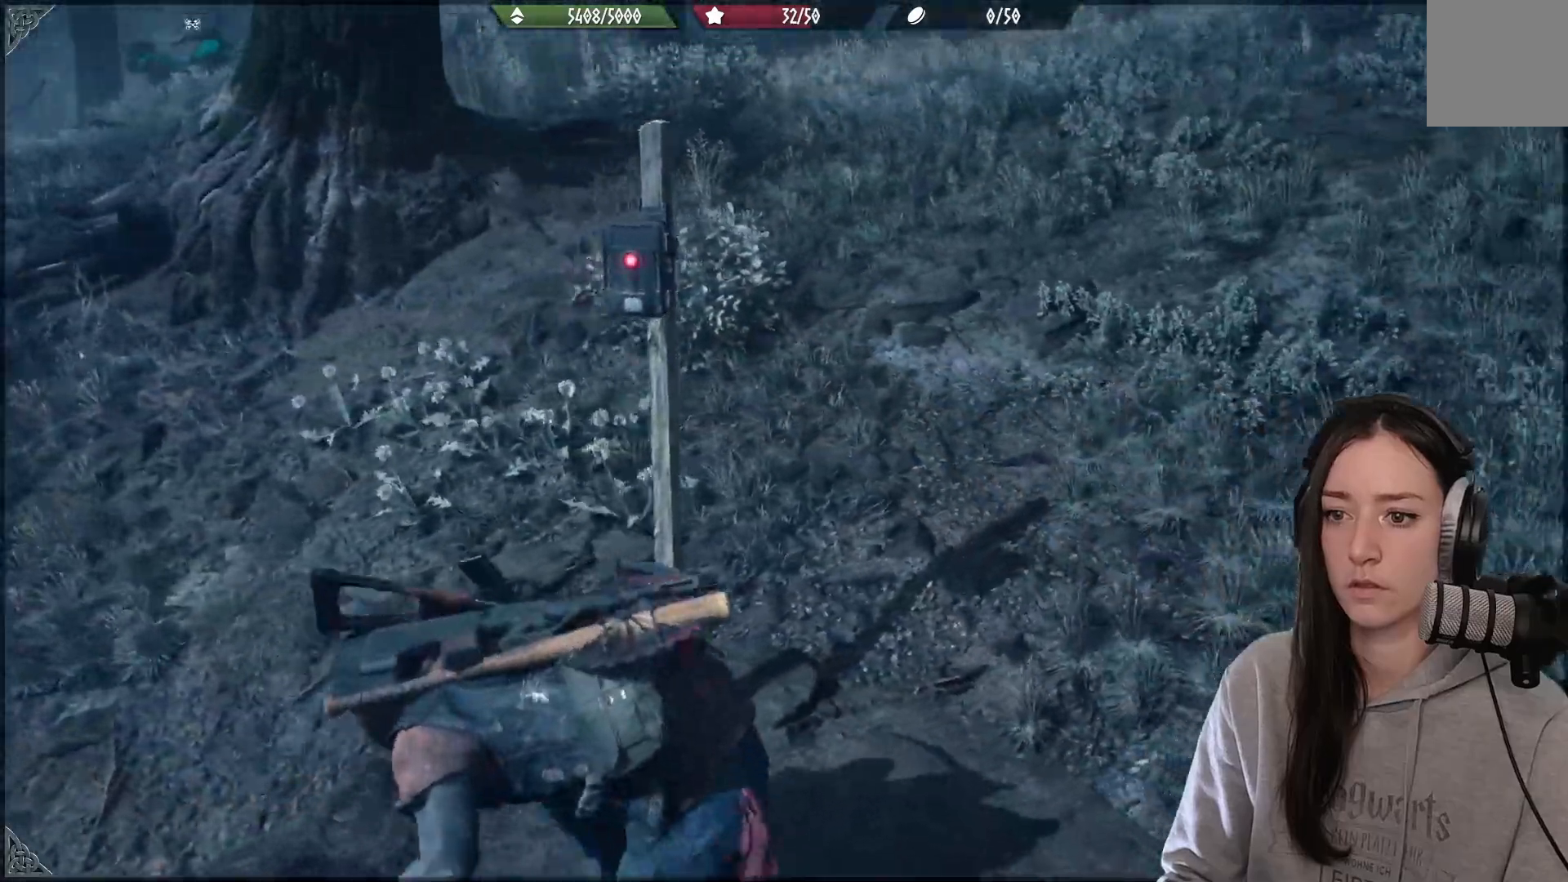
{"buttons": [], "left_stick": "center", "right_stick": "center", "events": [[400, "right_stick", "center"]]}